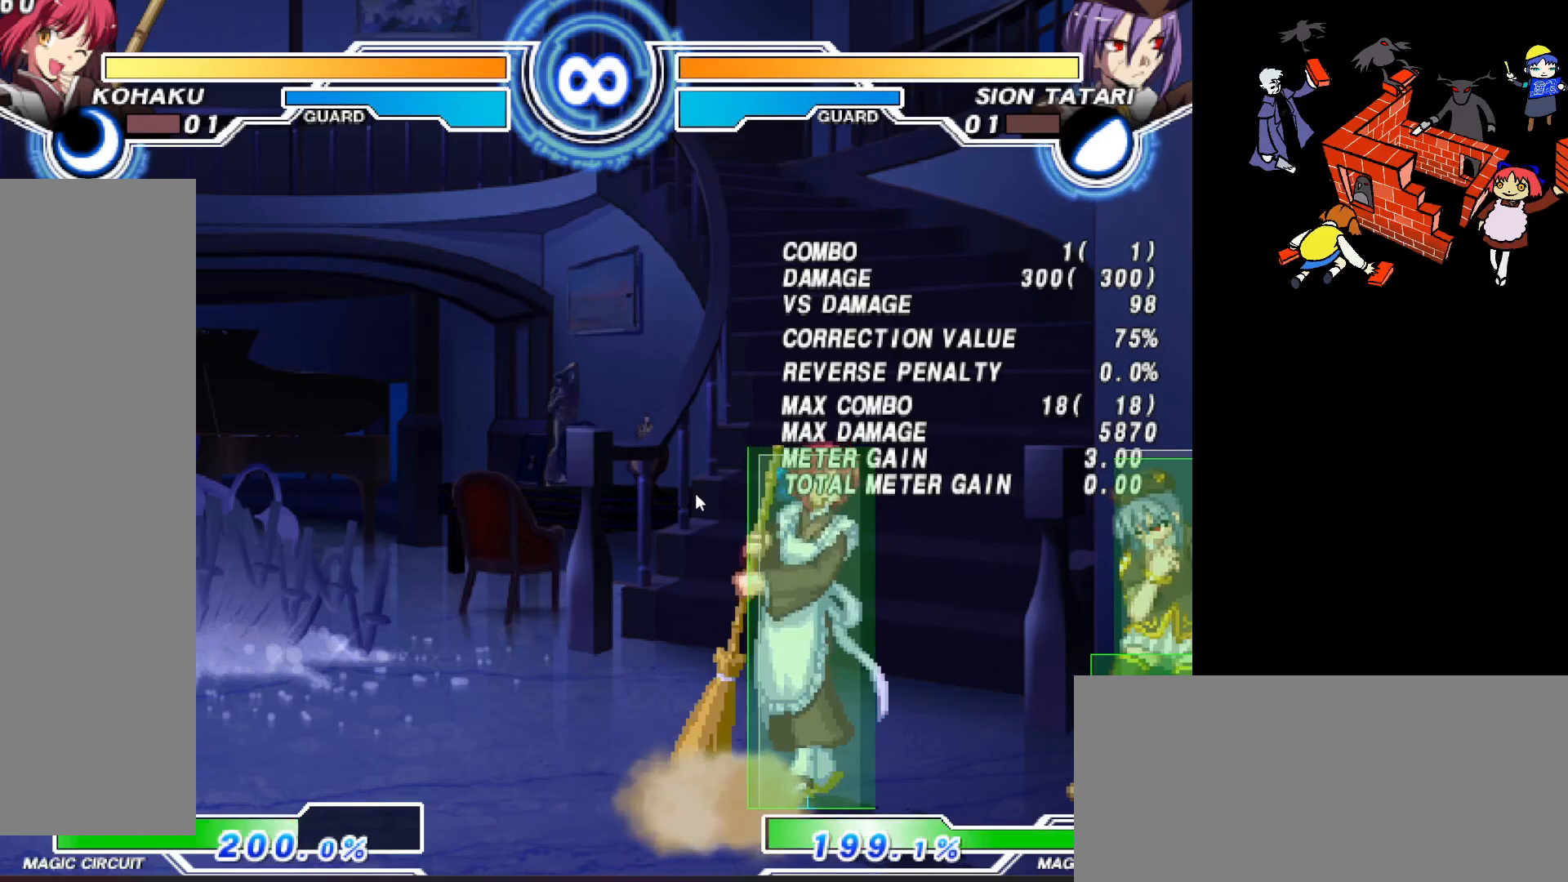
Gameplay with a controller (arcade stick); each line is a JSON object with the inputs held at the frame after it. "events" lists button and stick changes between this image and that frame as [ms after this image, input, new state], when the widget could be followed in between. Not read: L3 R3.
{"buttons": ["DPAD_RIGHT"], "events": [[17, "DPAD_RIGHT", "down"]]}
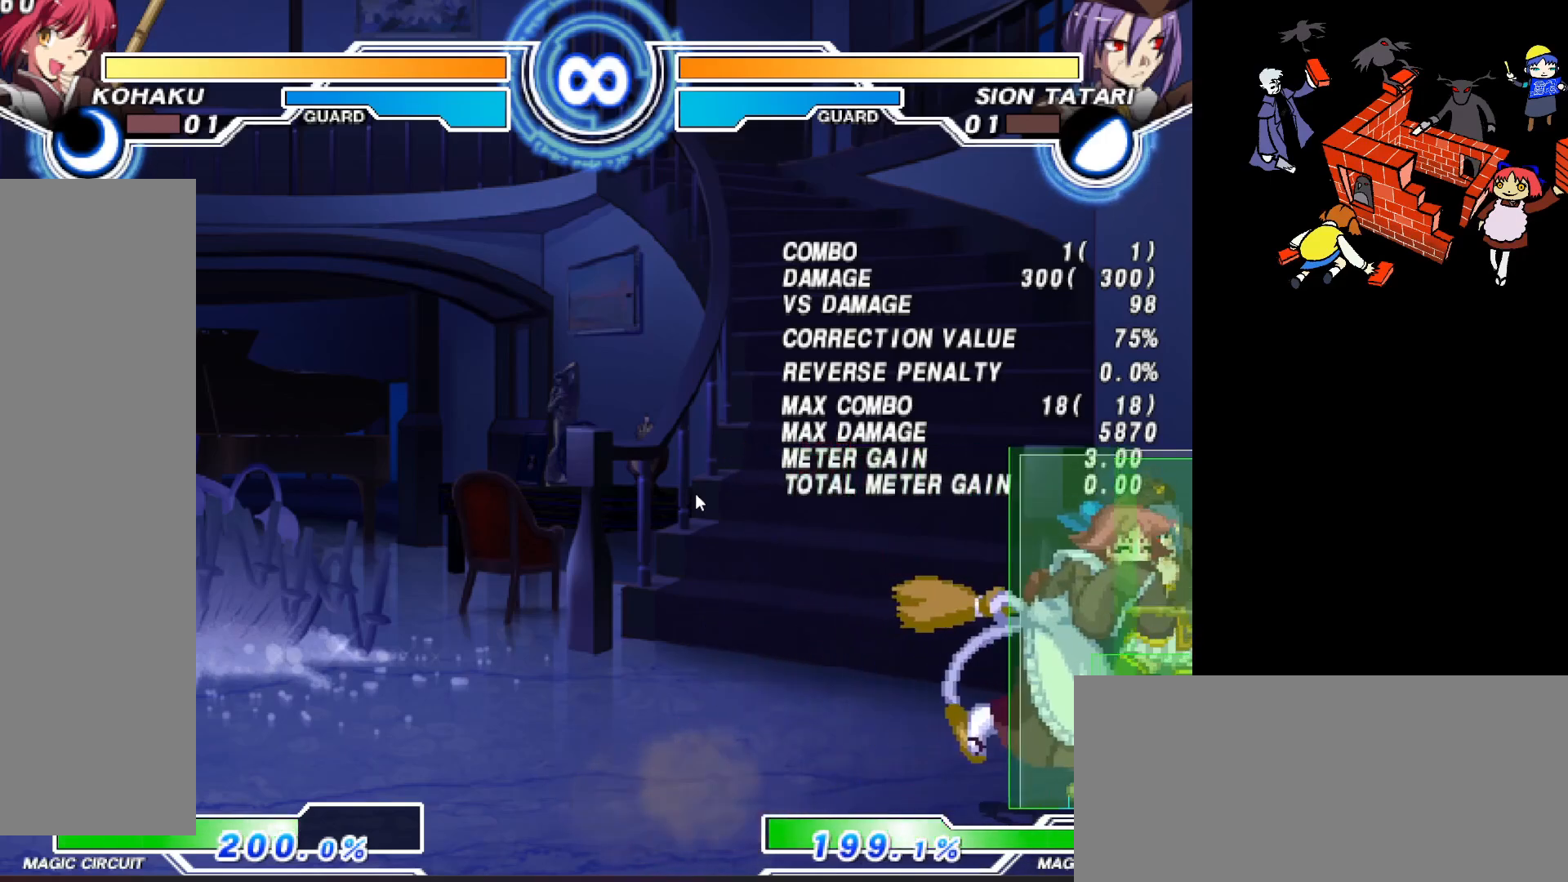
{"buttons": ["L2", "DPAD_DOWN", "DPAD_RIGHT"], "events": [[33, "DPAD_DOWN", "down"], [67, "L2", "down"], [117, "L2", "up"], [217, "L2", "down"], [267, "L2", "up"], [333, "L2", "down"], [400, "L2", "up"], [467, "L2", "down"]]}
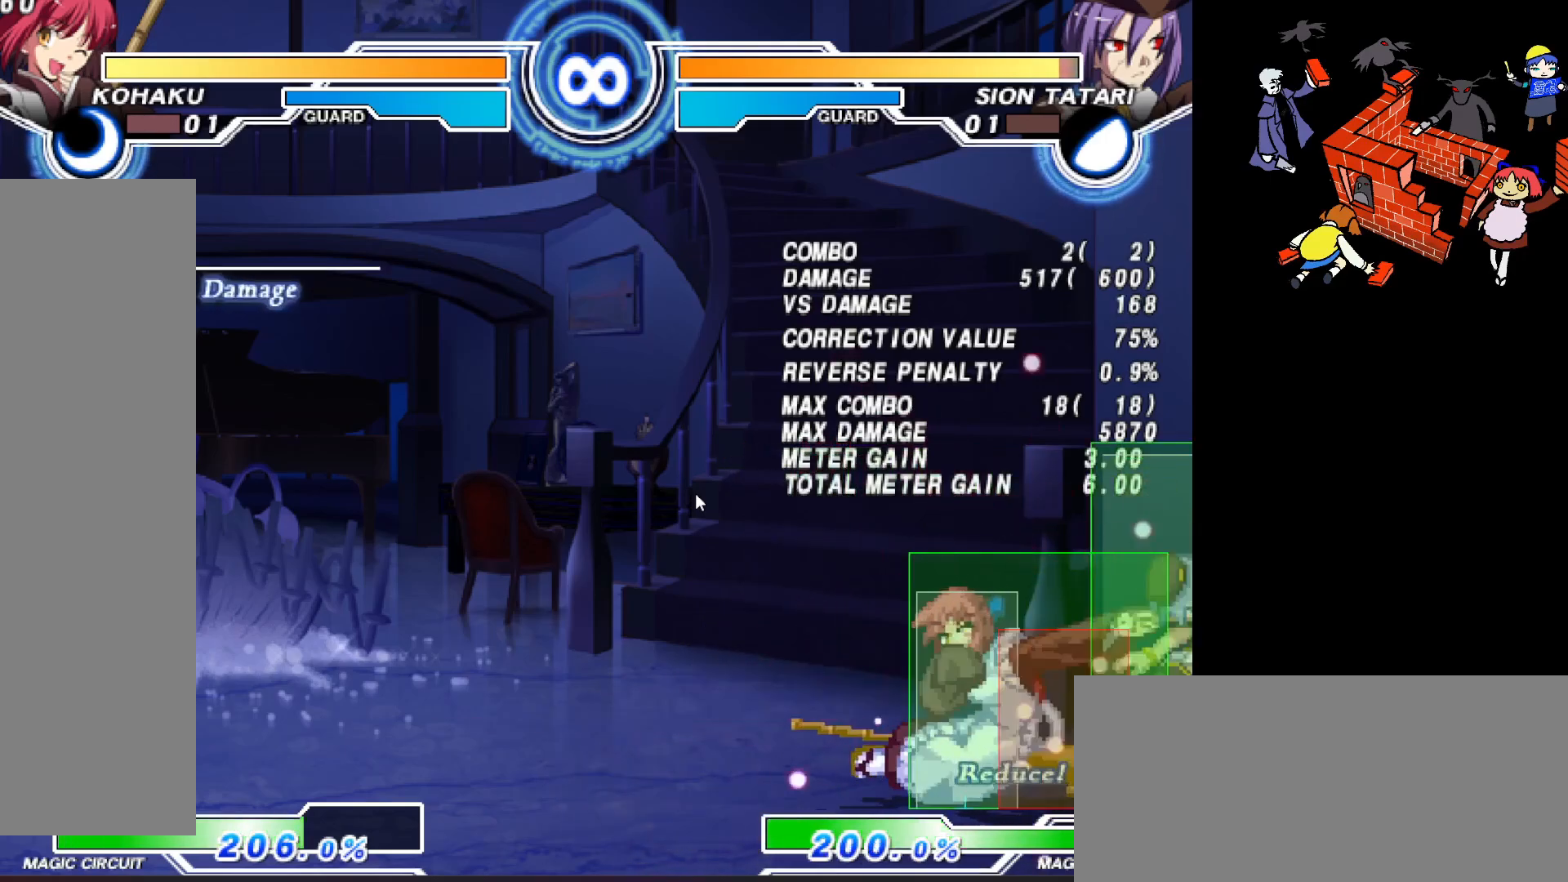
{"buttons": ["R2", "DPAD_DOWN", "DPAD_RIGHT"], "events": [[33, "L2", "up"], [100, "L2", "down"], [183, "L2", "up"], [283, "R2", "down"]]}
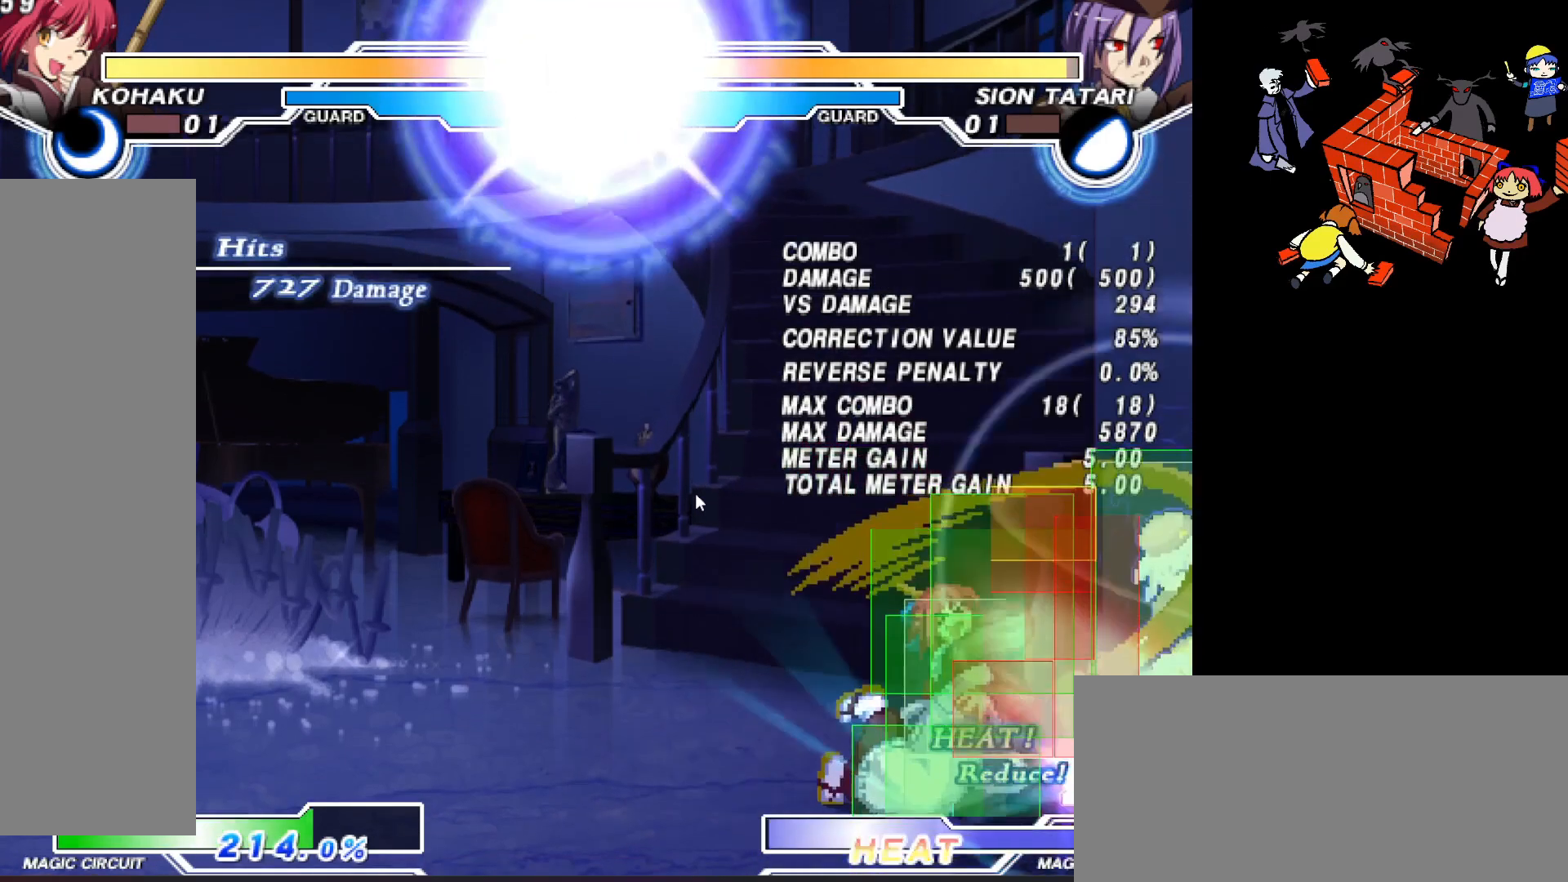
{"buttons": [], "events": [[133, "R2", "up"], [150, "DPAD_DOWN", "up"], [200, "DPAD_RIGHT", "up"], [417, "SQUARE", "down"], [483, "SQUARE", "up"]]}
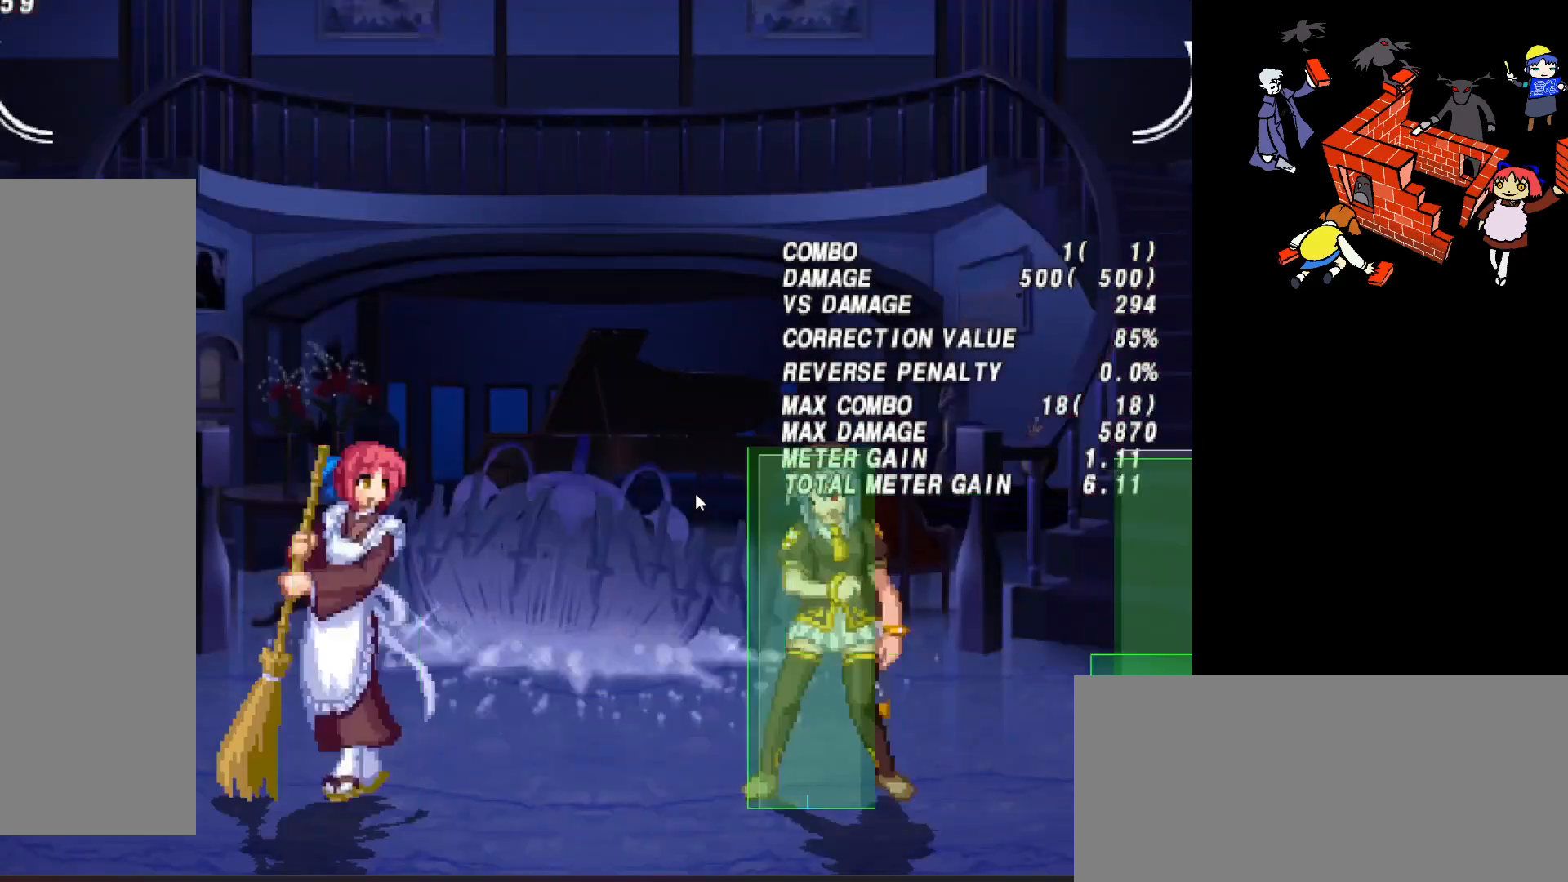
{"buttons": ["DPAD_RIGHT"], "events": [[317, "DPAD_RIGHT", "down"]]}
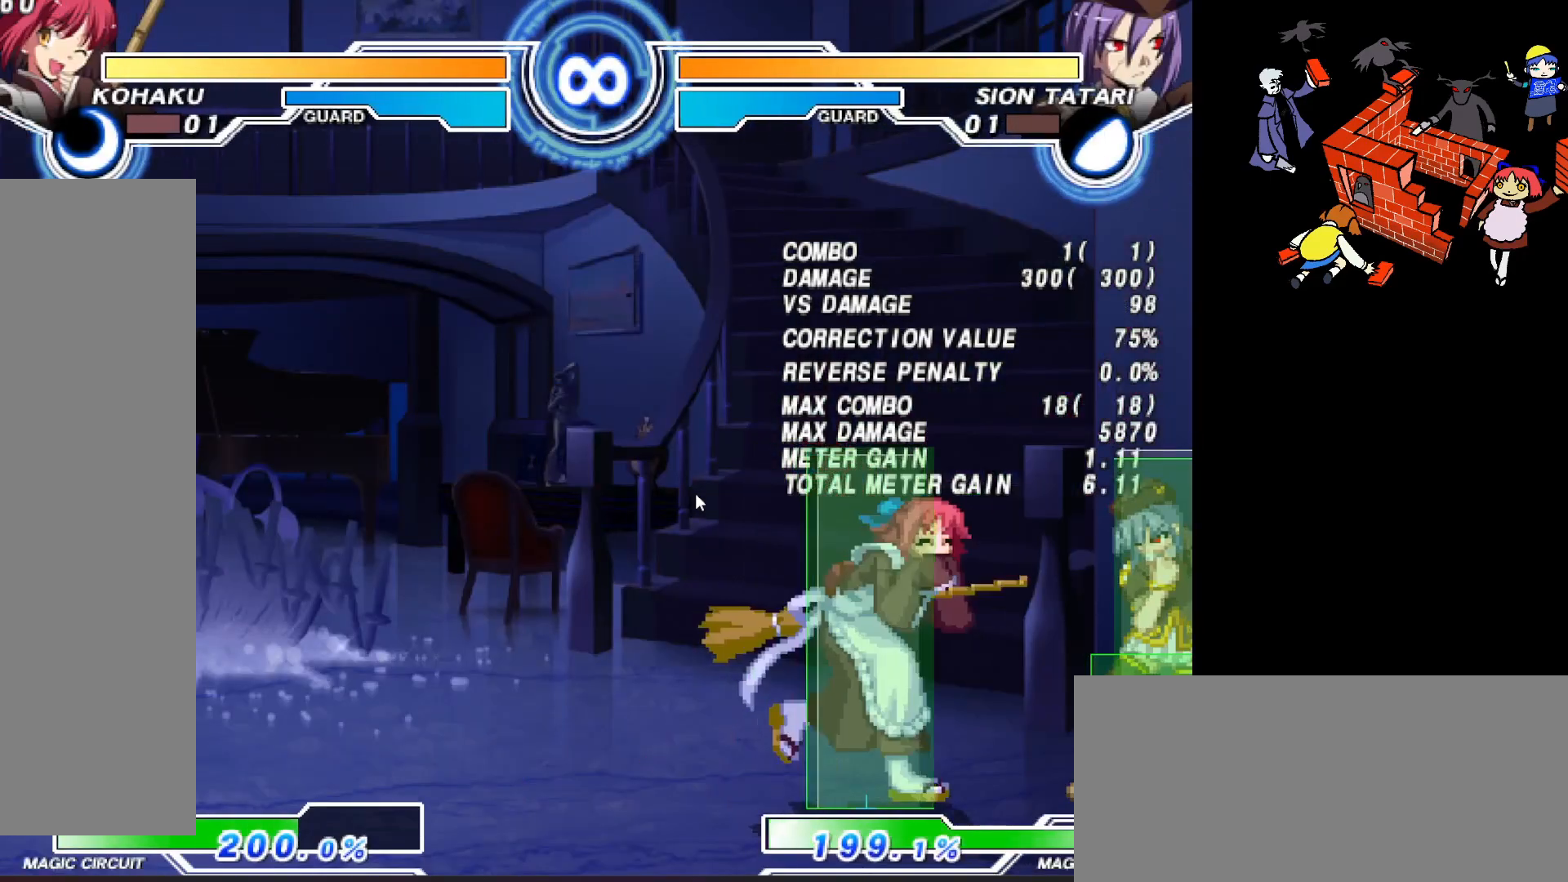
{"buttons": ["L2", "DPAD_DOWN", "DPAD_RIGHT"], "events": [[333, "DPAD_DOWN", "down"], [367, "L2", "down"], [400, "L2", "up"], [483, "L2", "down"]]}
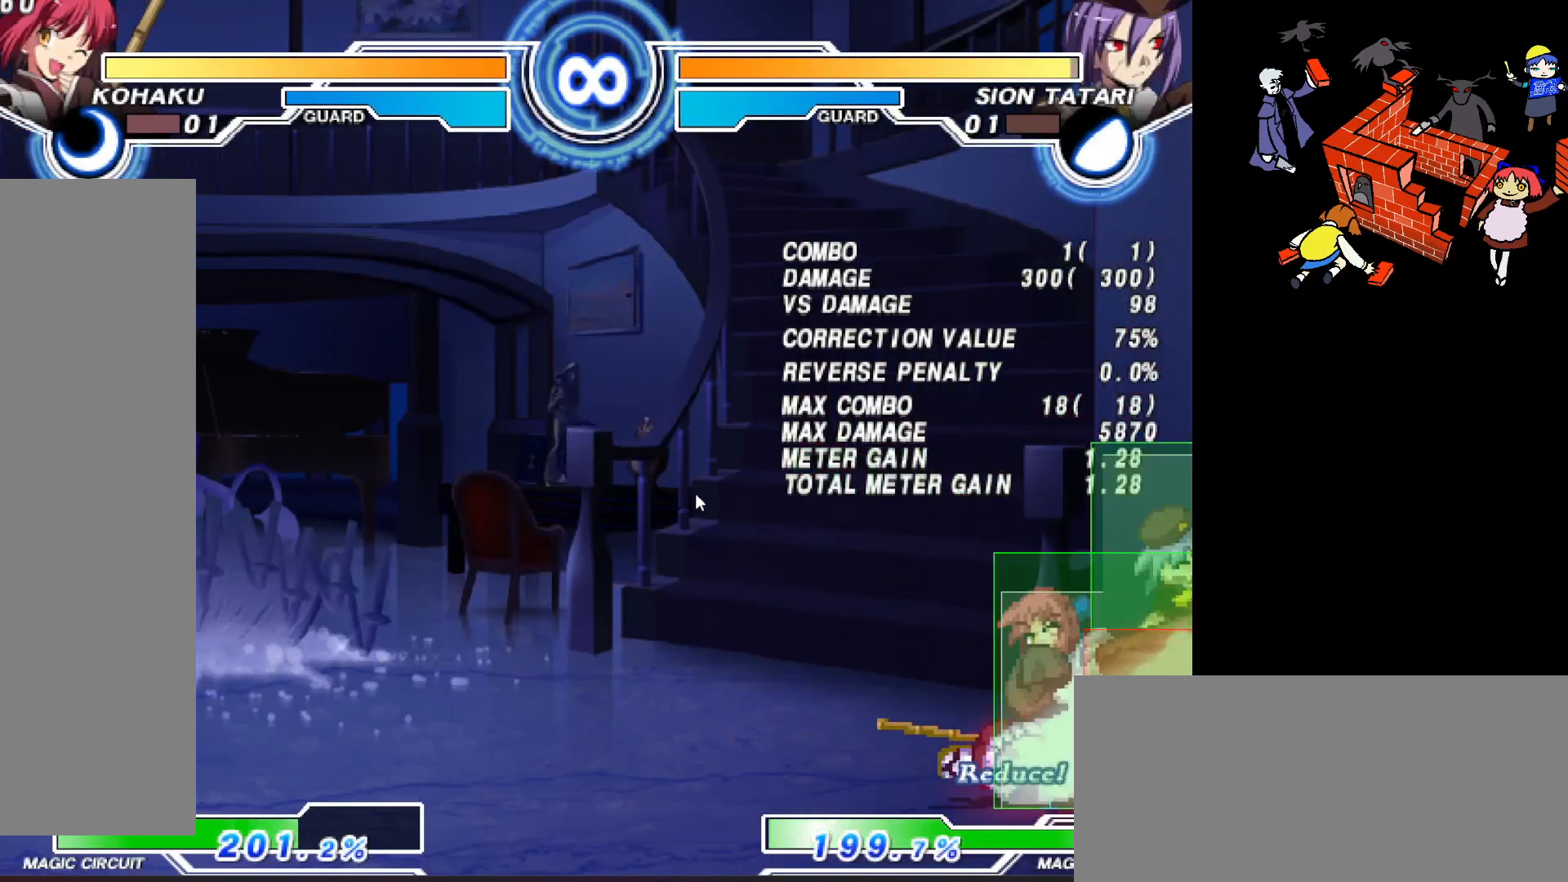
{"buttons": ["DPAD_DOWN", "DPAD_RIGHT"], "events": [[50, "L2", "up"], [100, "L2", "down"], [167, "L2", "up"], [233, "L2", "down"], [300, "L2", "up"], [367, "L2", "down"], [450, "L2", "up"]]}
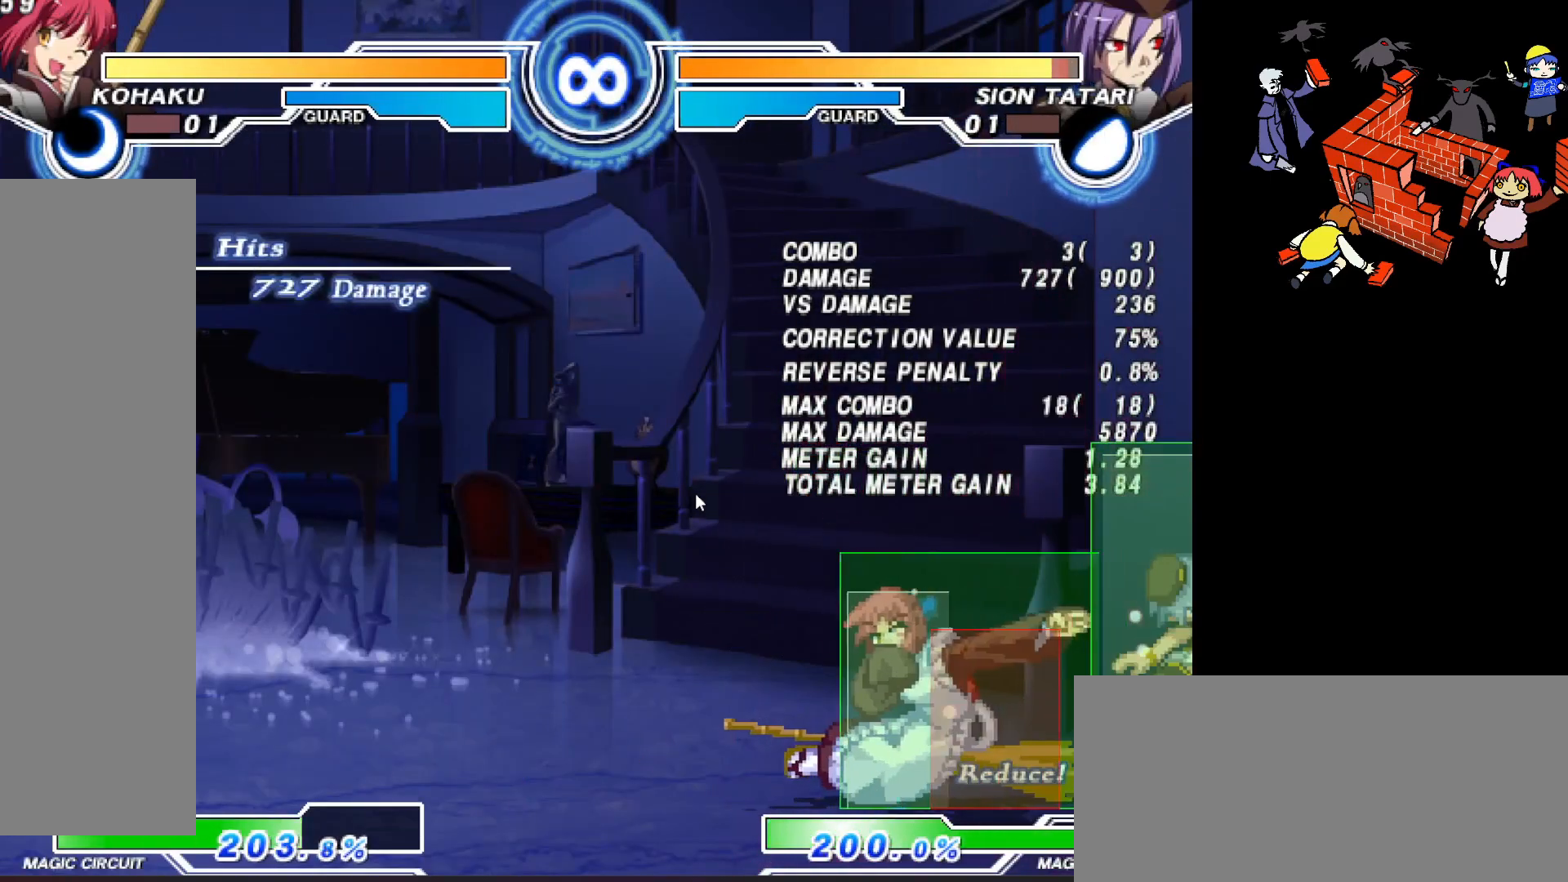
{"buttons": ["SQUARE"], "events": [[33, "R2", "down"], [317, "R2", "up"], [367, "DPAD_DOWN", "up"], [400, "DPAD_RIGHT", "up"], [467, "SQUARE", "down"]]}
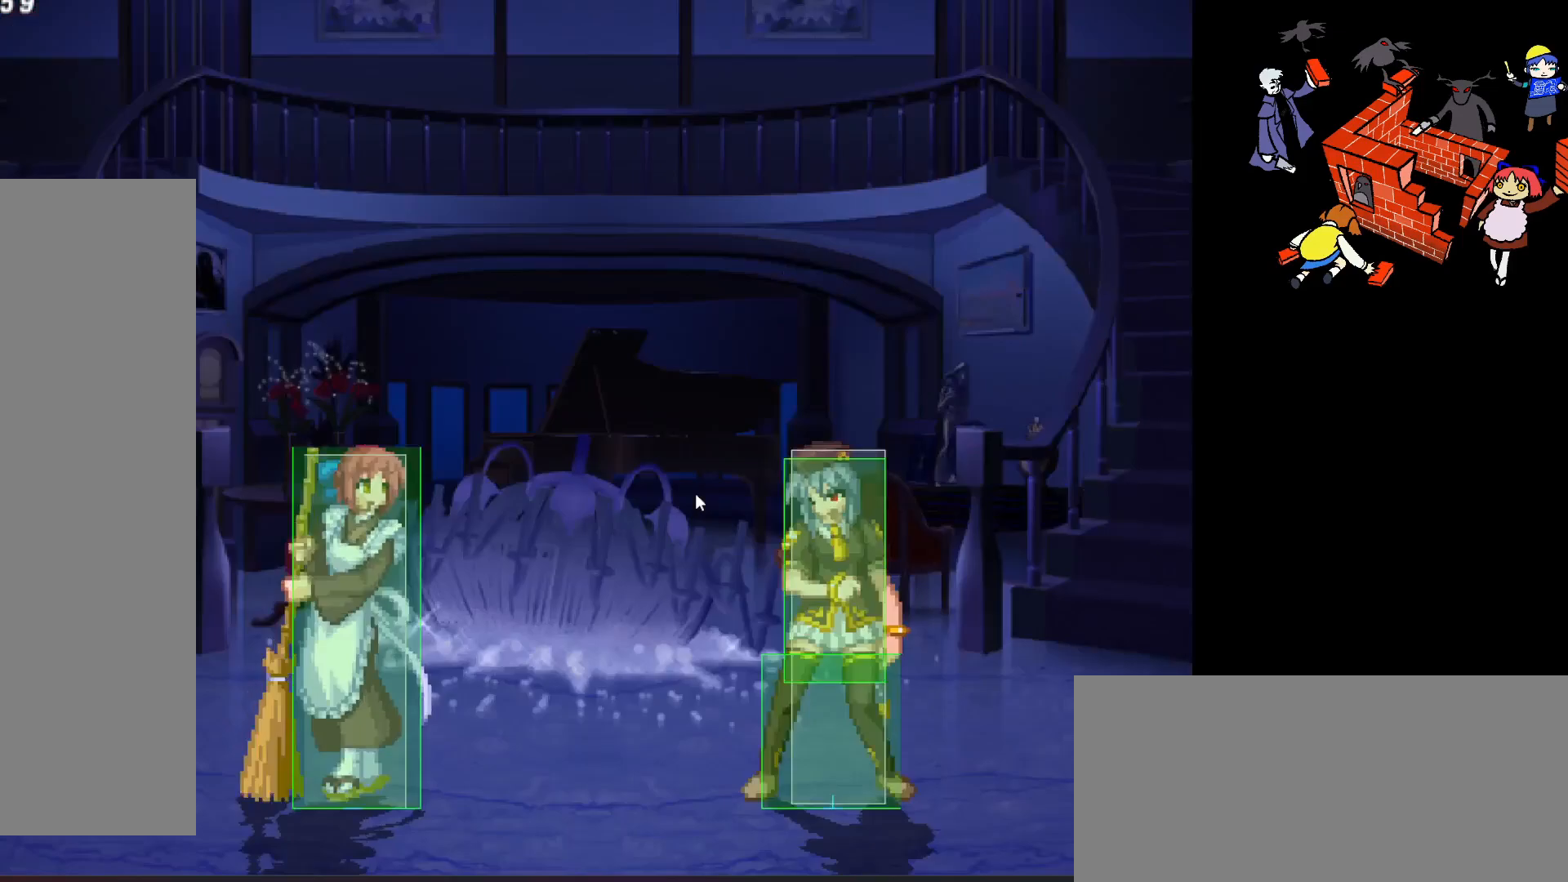
{"buttons": ["DPAD_RIGHT"], "events": [[33, "SQUARE", "up"], [167, "DPAD_RIGHT", "down"], [250, "DPAD_RIGHT", "up"], [333, "DPAD_RIGHT", "down"]]}
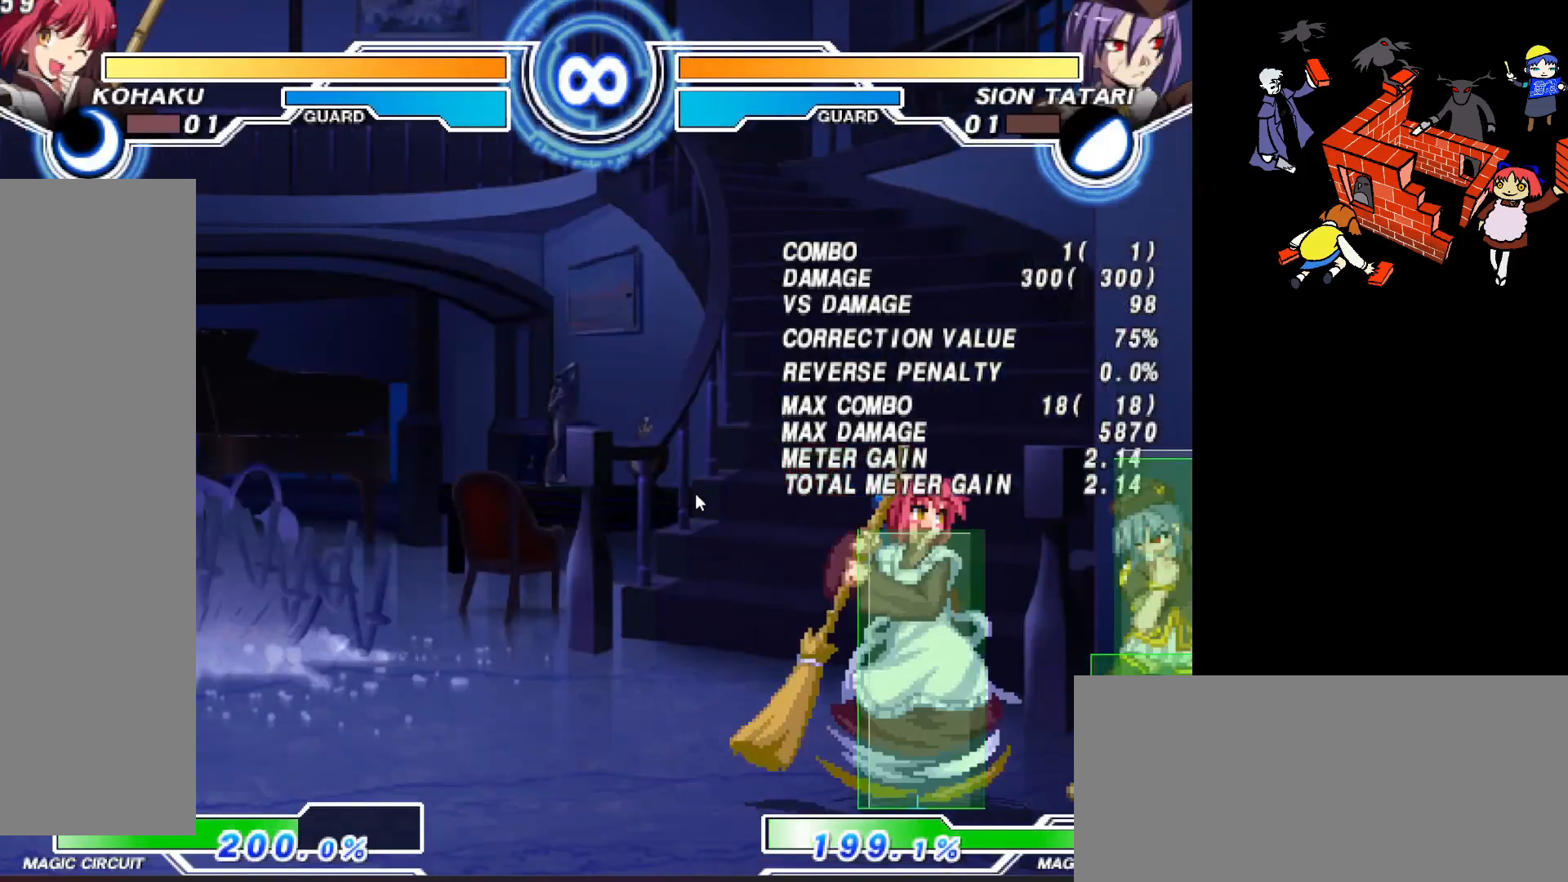
{"buttons": ["L2", "DPAD_DOWN", "DPAD_RIGHT"], "events": [[67, "DPAD_DOWN", "down"], [117, "L2", "down"], [183, "L2", "up"], [267, "L2", "down"], [317, "L2", "up"], [367, "L2", "down"], [433, "L2", "up"], [500, "L2", "down"]]}
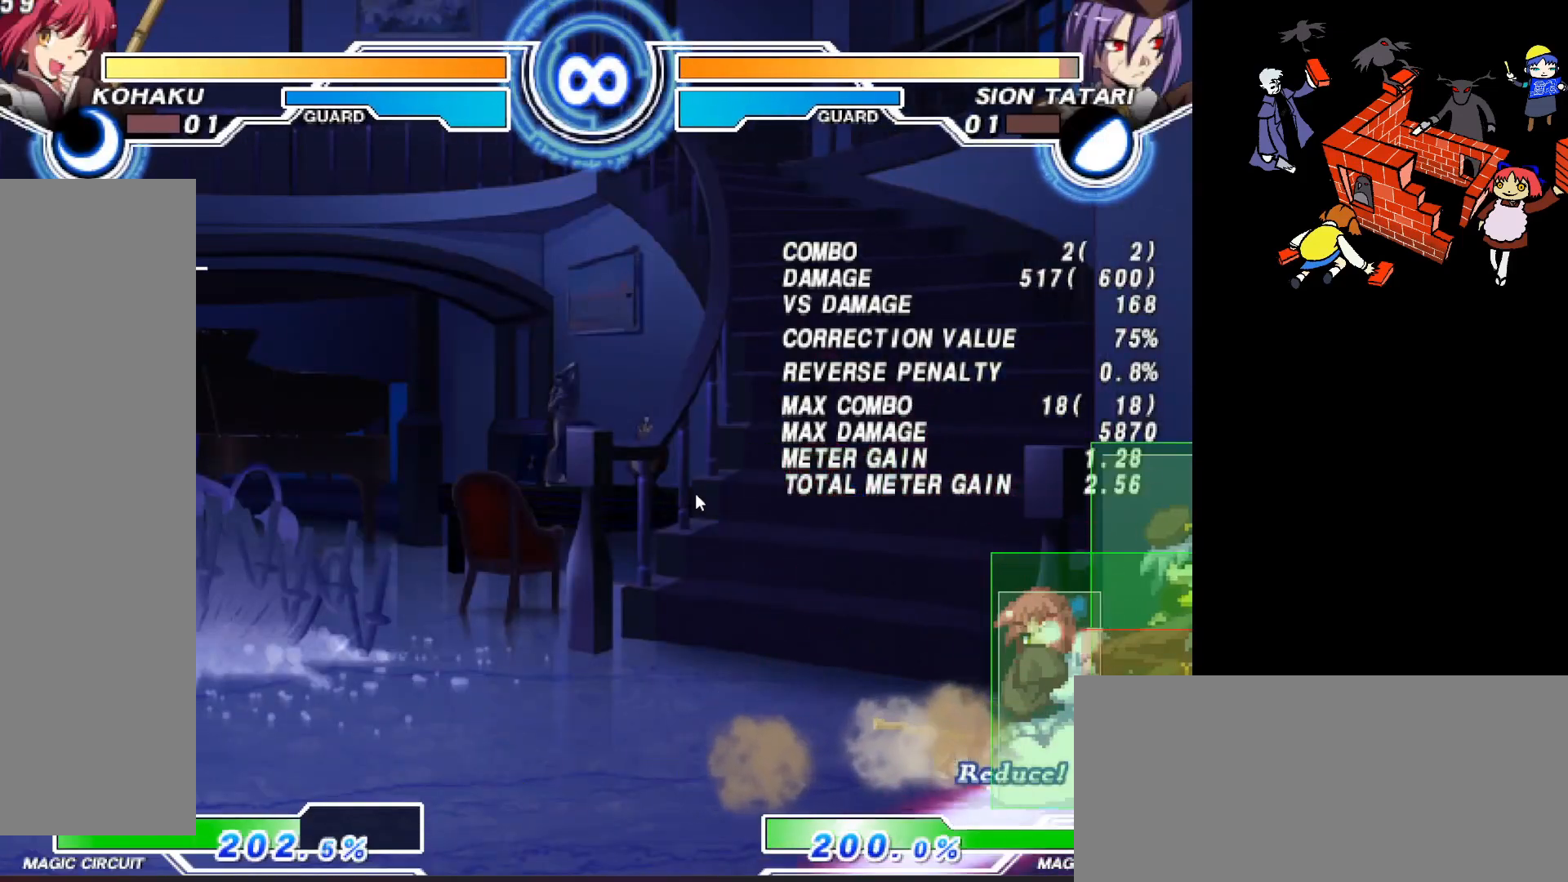
{"buttons": ["DPAD_DOWN", "DPAD_RIGHT"], "events": [[67, "L2", "up"], [133, "L2", "down"], [200, "L2", "up"], [267, "L2", "down"], [333, "L2", "up"], [400, "L2", "down"], [467, "L2", "up"]]}
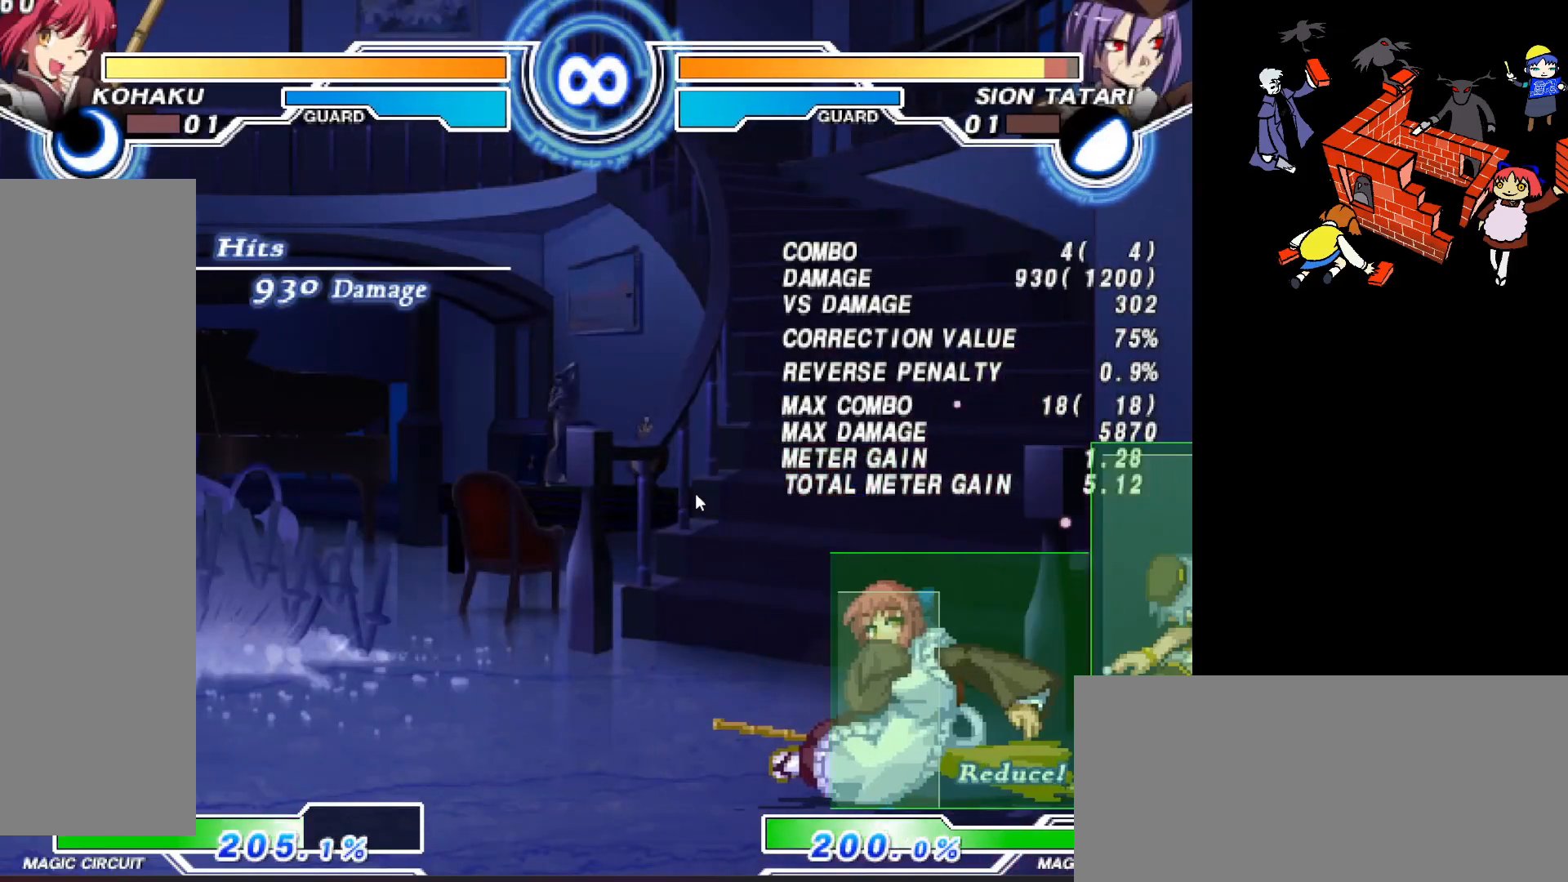
{"buttons": [], "events": [[150, "DPAD_DOWN", "up"], [167, "DPAD_RIGHT", "up"], [300, "SQUARE", "down"], [367, "SQUARE", "up"], [433, "DPAD_RIGHT", "down"], [500, "DPAD_RIGHT", "up"]]}
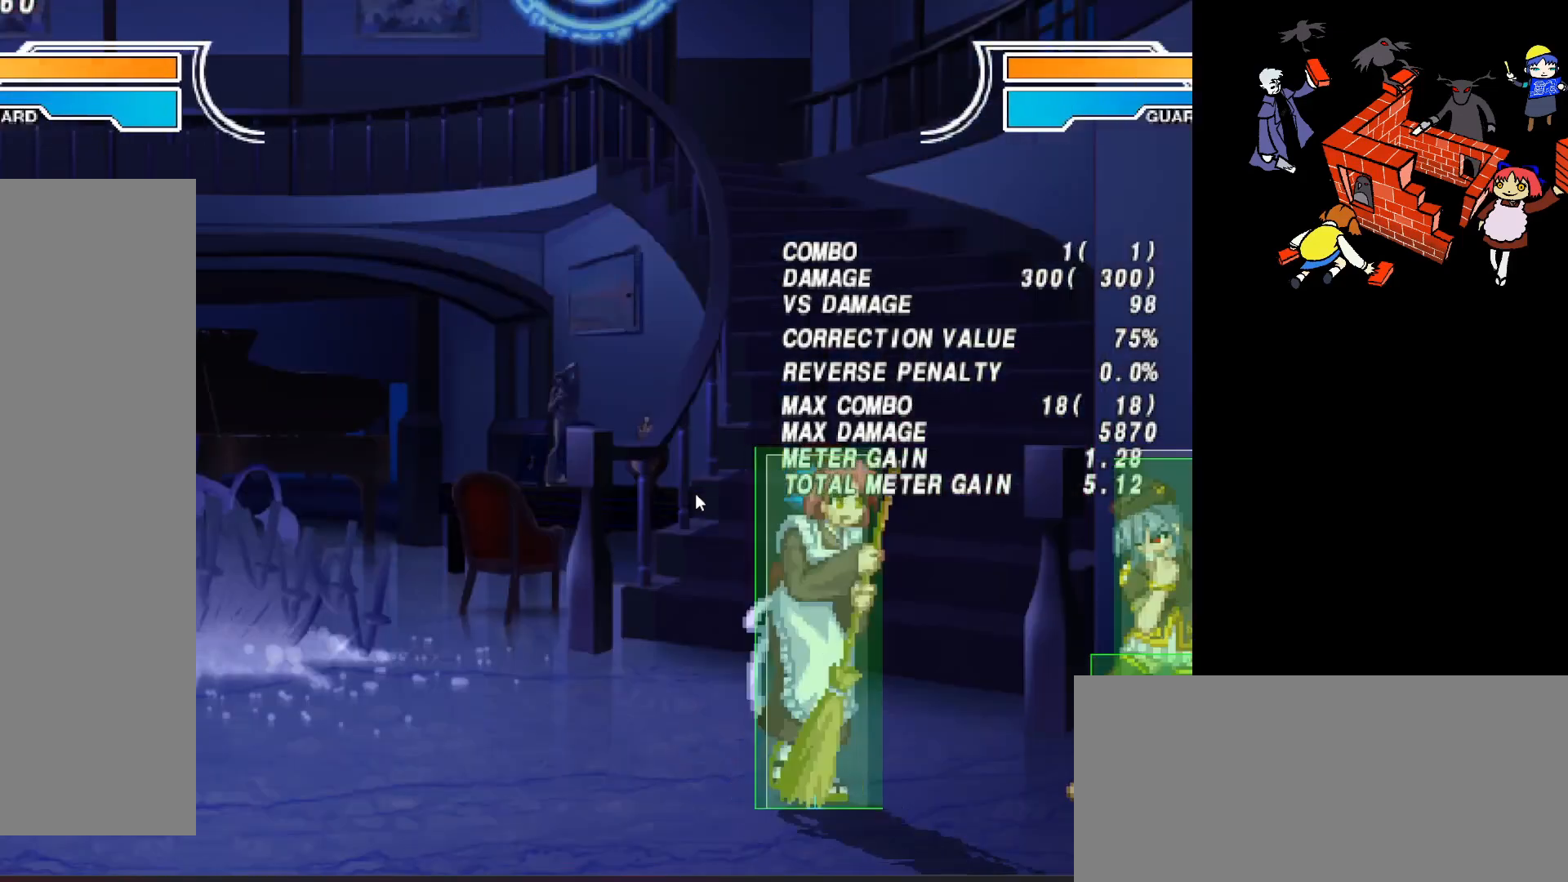
{"buttons": ["L2", "DPAD_DOWN", "DPAD_RIGHT"], "events": [[67, "DPAD_RIGHT", "down"], [300, "DPAD_DOWN", "down"], [350, "L2", "down"], [400, "L2", "up"], [467, "L2", "down"]]}
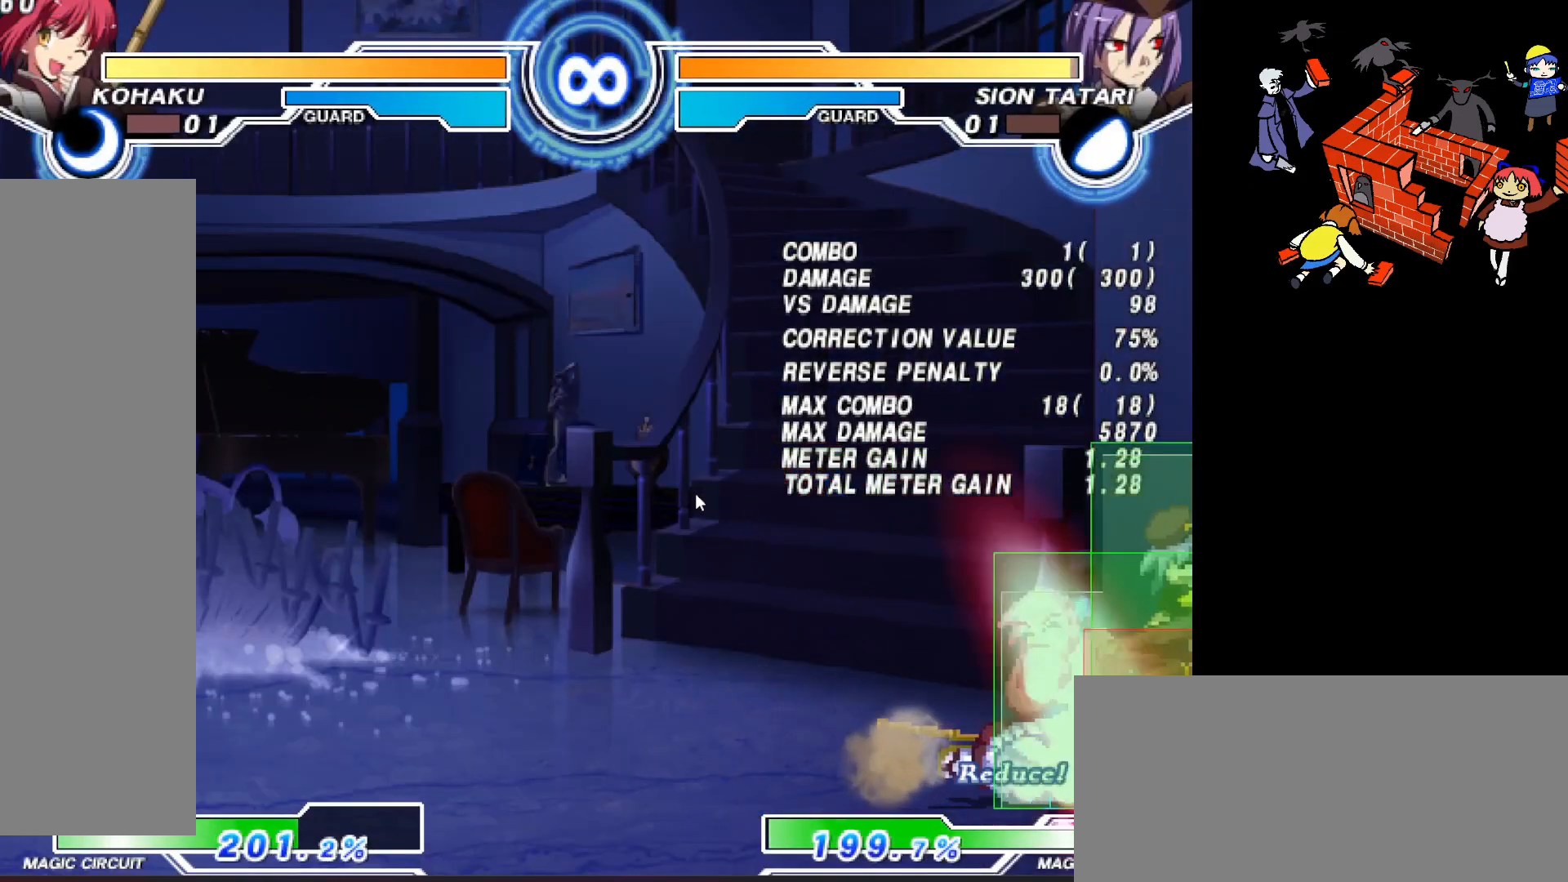
{"buttons": [], "events": [[33, "L2", "up"], [100, "L2", "down"], [167, "L2", "up"], [250, "L2", "down"], [333, "L2", "up"], [400, "DPAD_DOWN", "up"], [433, "CIRCLE", "down"], [433, "DPAD_RIGHT", "up"], [500, "CIRCLE", "up"]]}
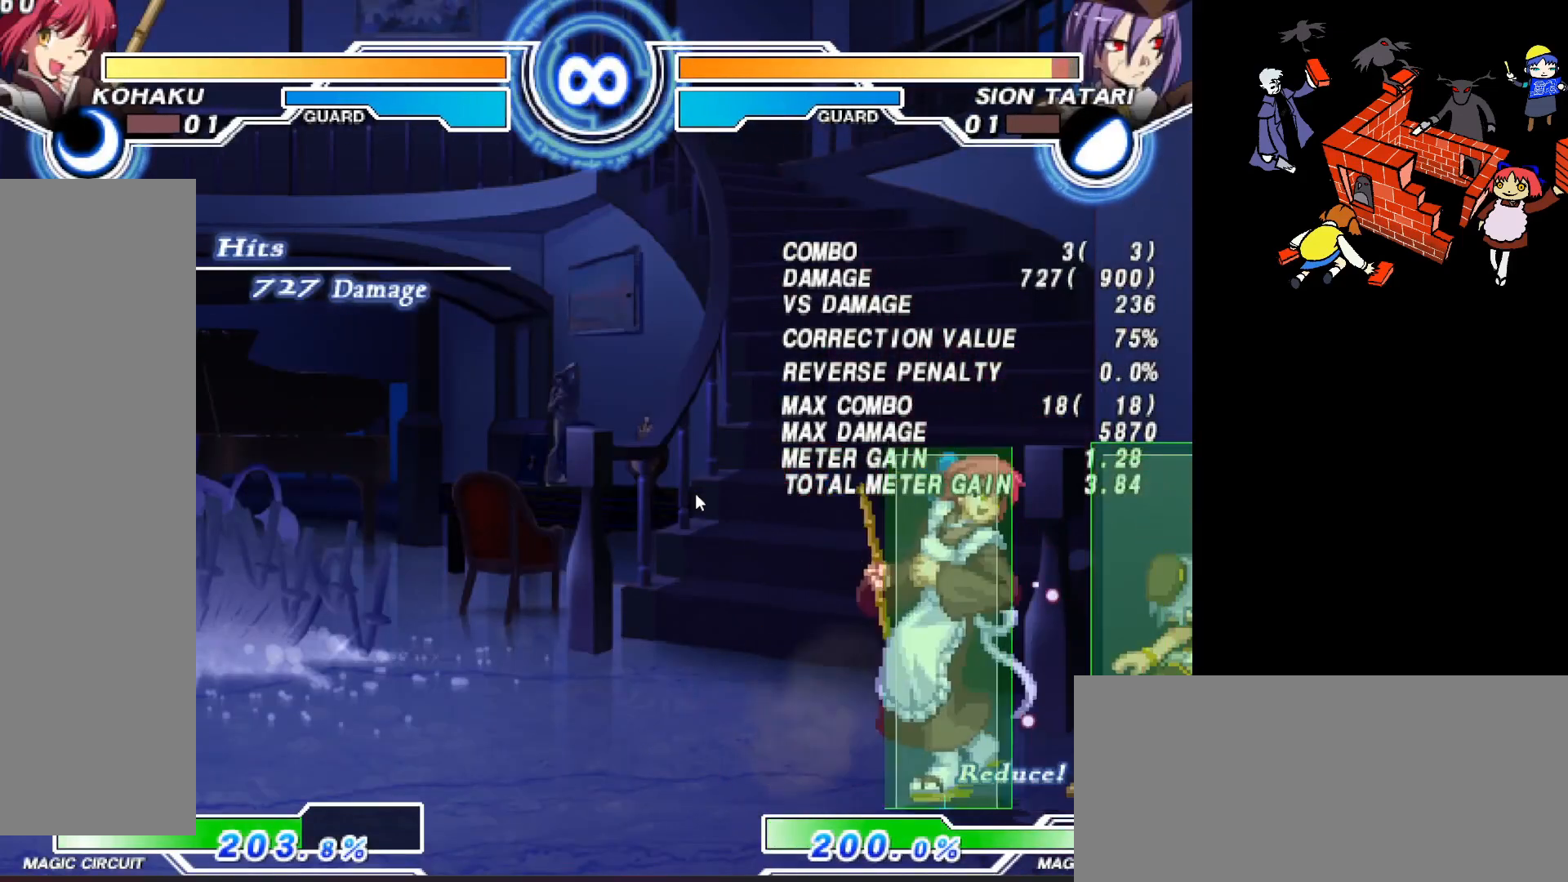
{"buttons": [], "events": [[100, "CIRCLE", "down"], [150, "CIRCLE", "up"], [233, "CIRCLE", "down"], [267, "CIRCLE", "up"], [333, "DPAD_DOWN", "down"], [367, "DPAD_RIGHT", "down"], [417, "DPAD_DOWN", "up"], [433, "R2", "down"], [500, "DPAD_RIGHT", "up"], [500, "R2", "up"]]}
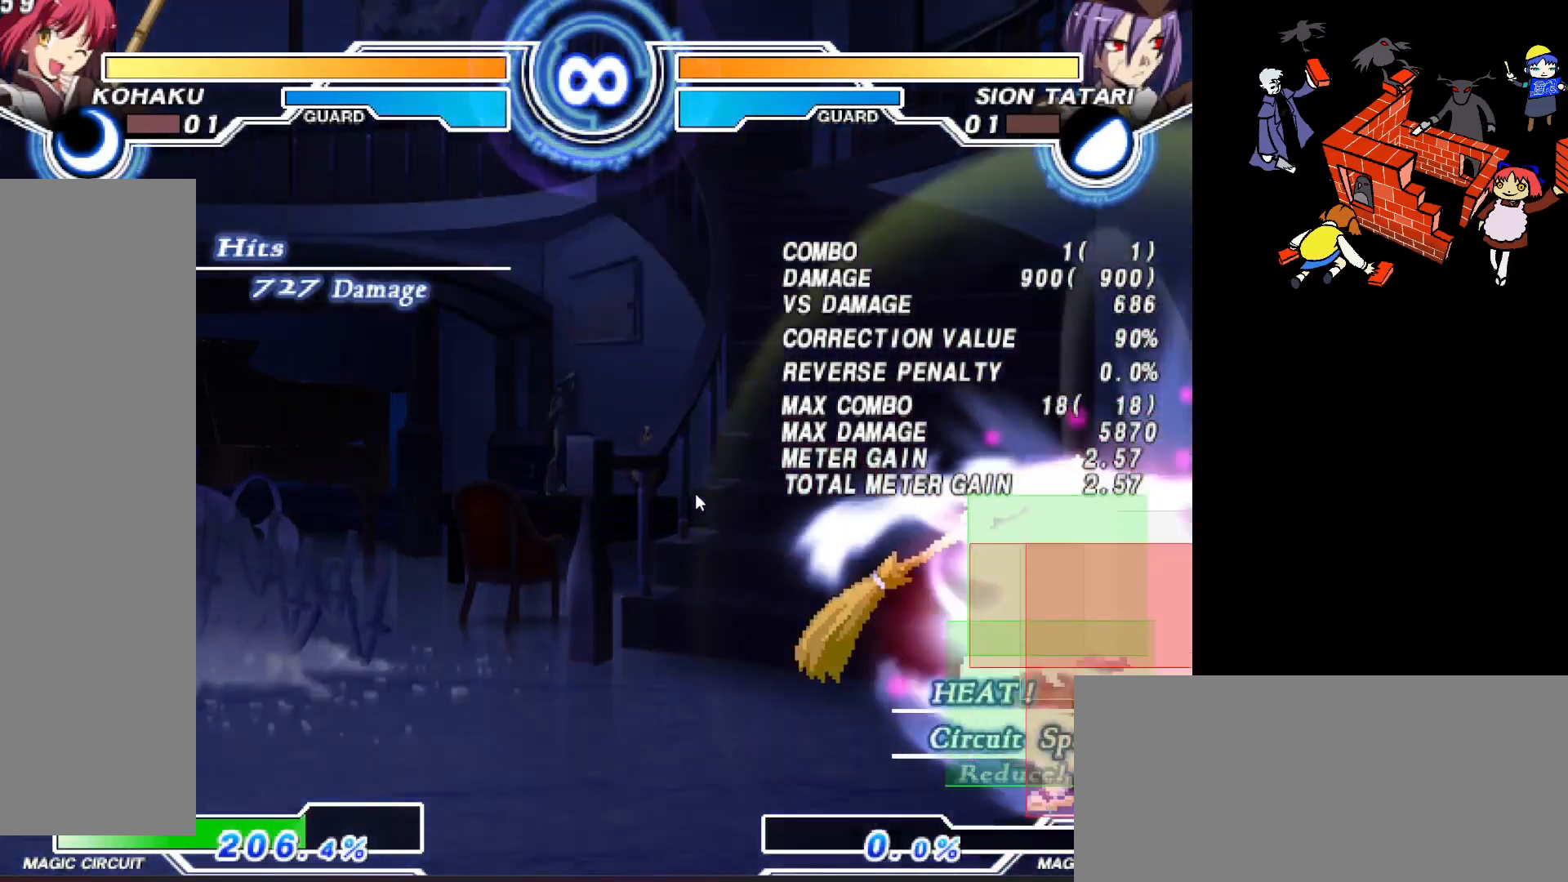
{"buttons": ["DPAD_RIGHT"], "events": [[183, "SQUARE", "down"], [267, "SQUARE", "up"], [350, "DPAD_RIGHT", "down"], [417, "DPAD_RIGHT", "up"], [500, "DPAD_RIGHT", "down"]]}
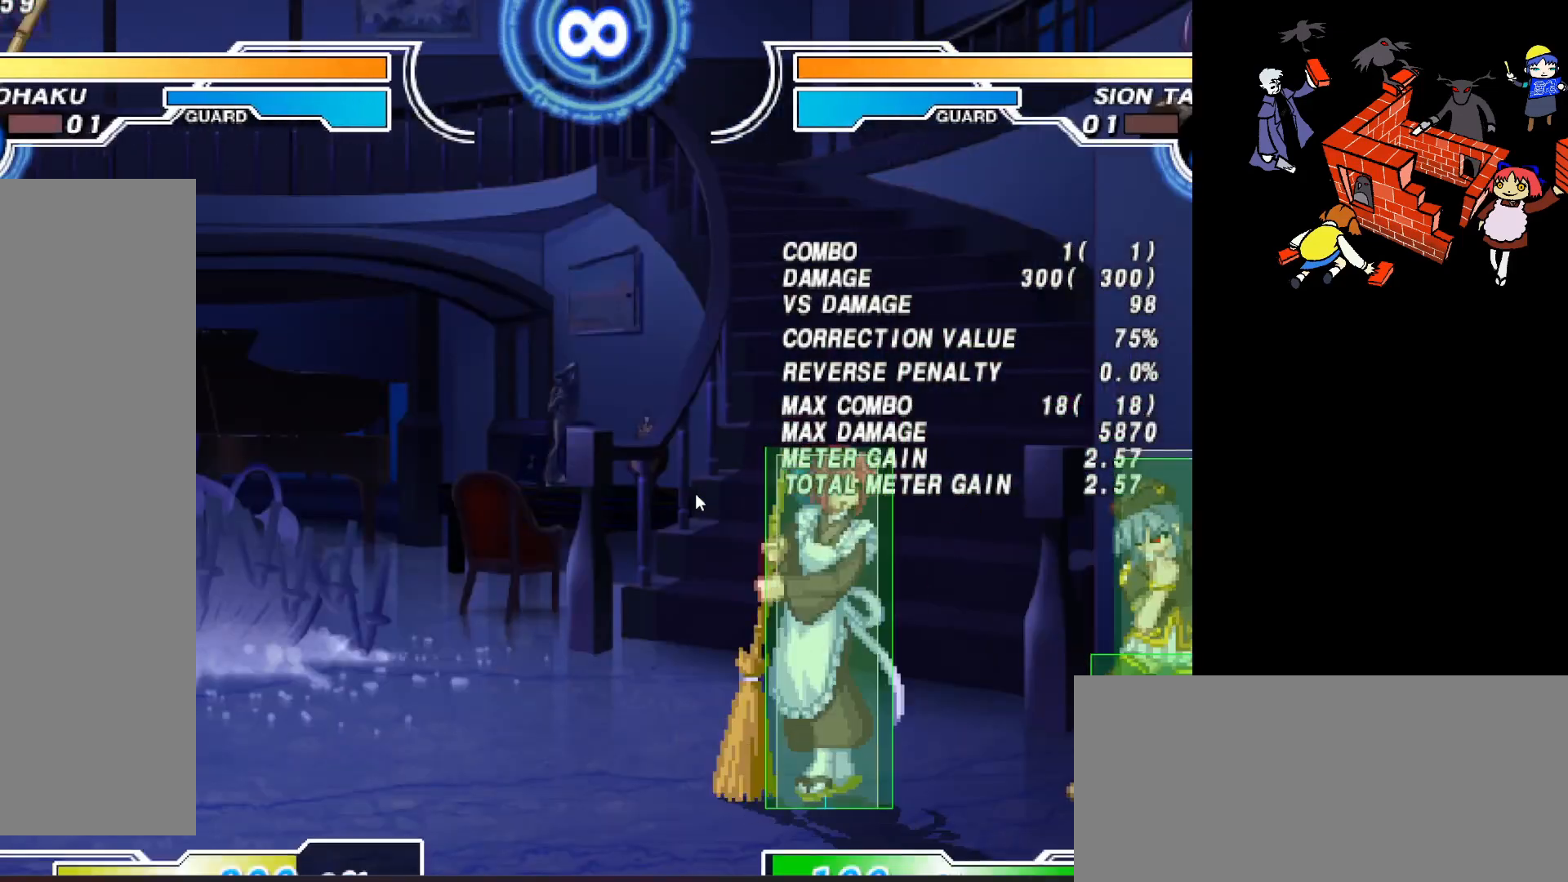
{"buttons": [], "events": [[200, "DPAD_DOWN", "down"], [233, "L2", "down"], [250, "DPAD_RIGHT", "up"], [300, "L2", "up"], [333, "DPAD_DOWN", "up"], [400, "CIRCLE", "down"], [467, "CIRCLE", "up"]]}
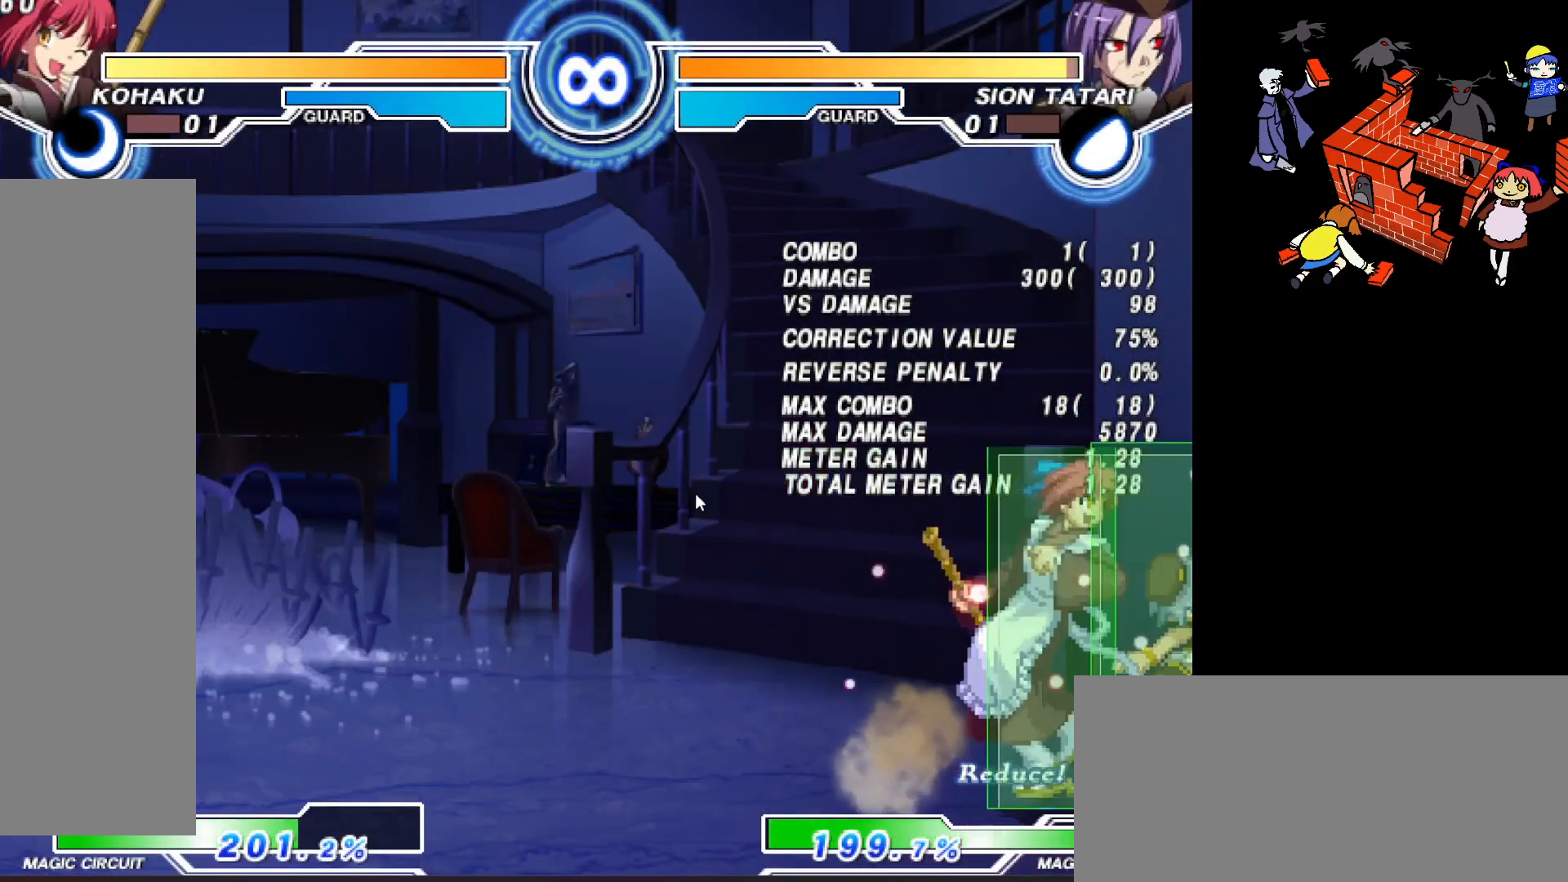
{"buttons": [], "events": [[67, "CIRCLE", "down"], [150, "CIRCLE", "up"], [167, "CIRCLE", "down"], [233, "CIRCLE", "up"], [250, "DPAD_DOWN", "down"], [300, "DPAD_RIGHT", "down"], [367, "DPAD_DOWN", "up"], [367, "R2", "down"], [433, "DPAD_RIGHT", "up"], [433, "R2", "up"]]}
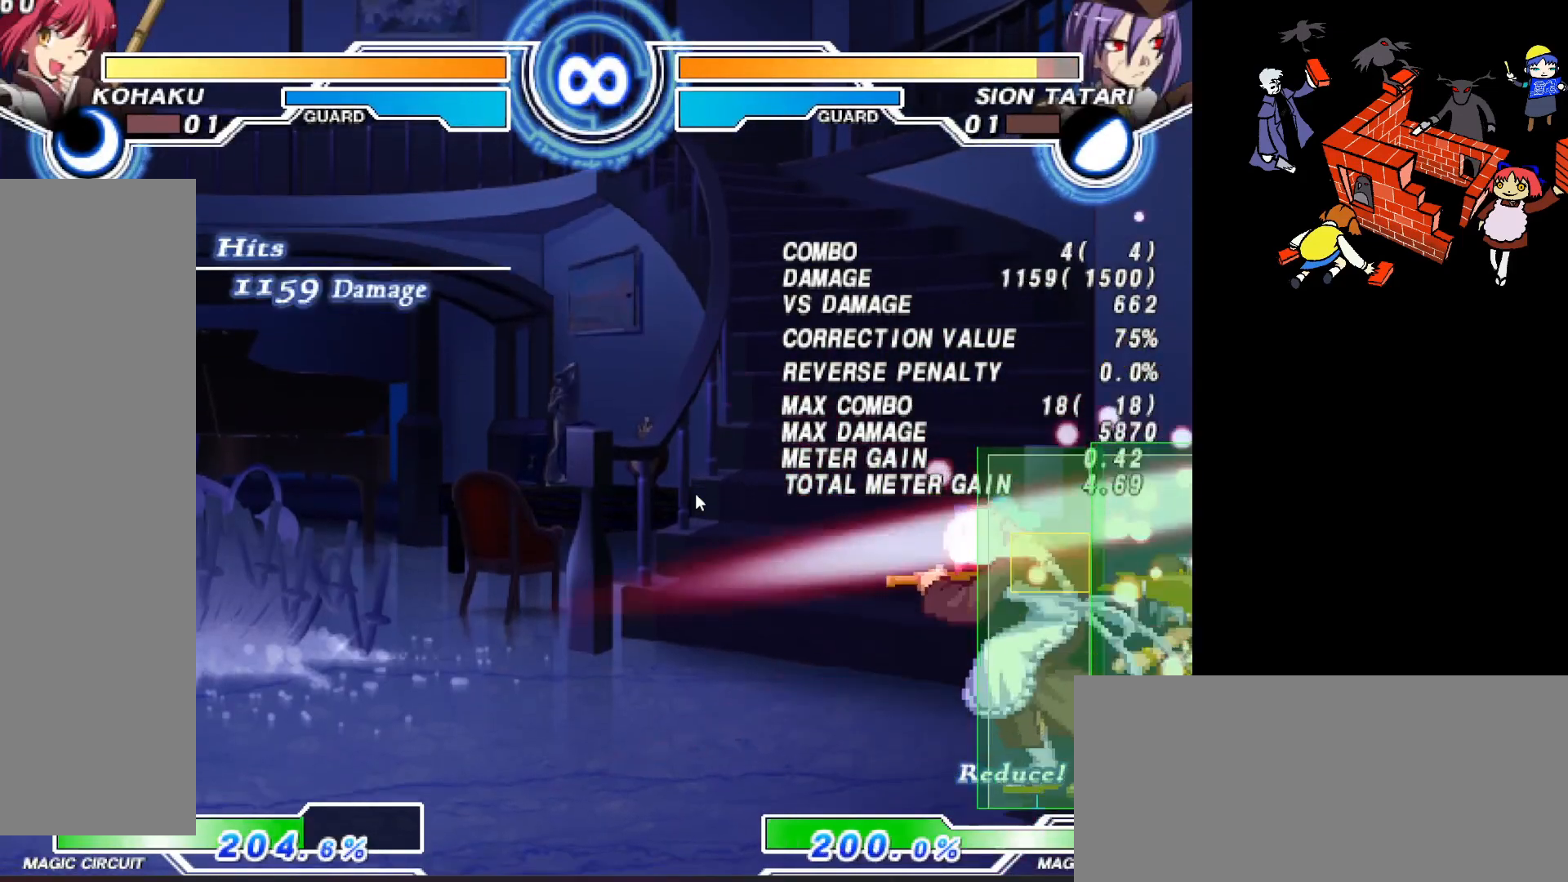
{"buttons": ["CIRCLE"], "events": [[67, "DPAD_UP", "down"], [133, "DPAD_UP", "up"], [200, "CIRCLE", "down"]]}
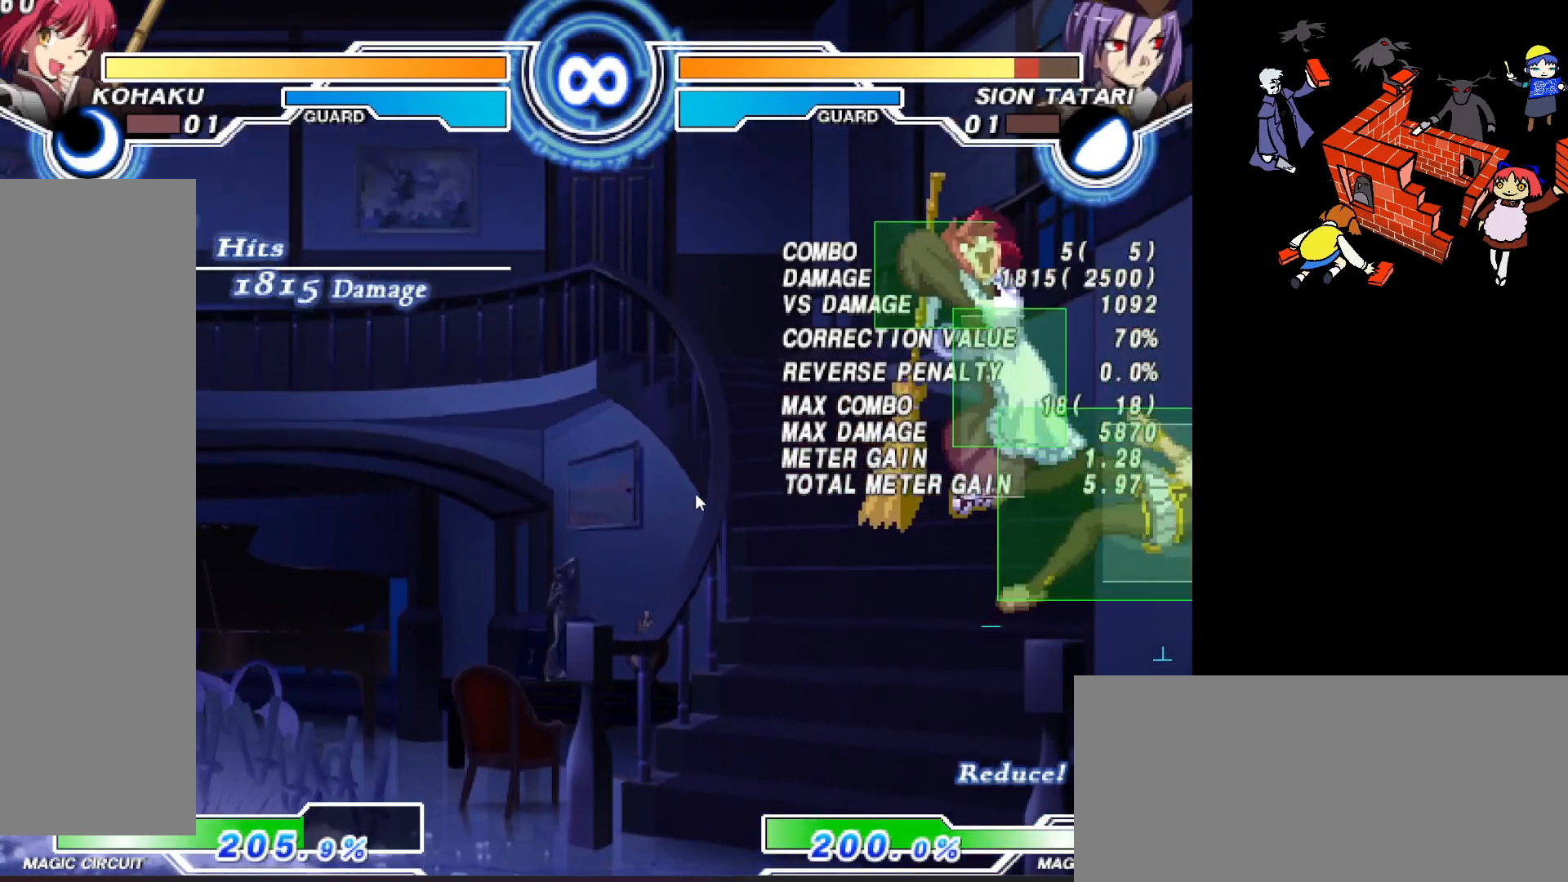
{"buttons": [], "events": [[167, "CIRCLE", "up"]]}
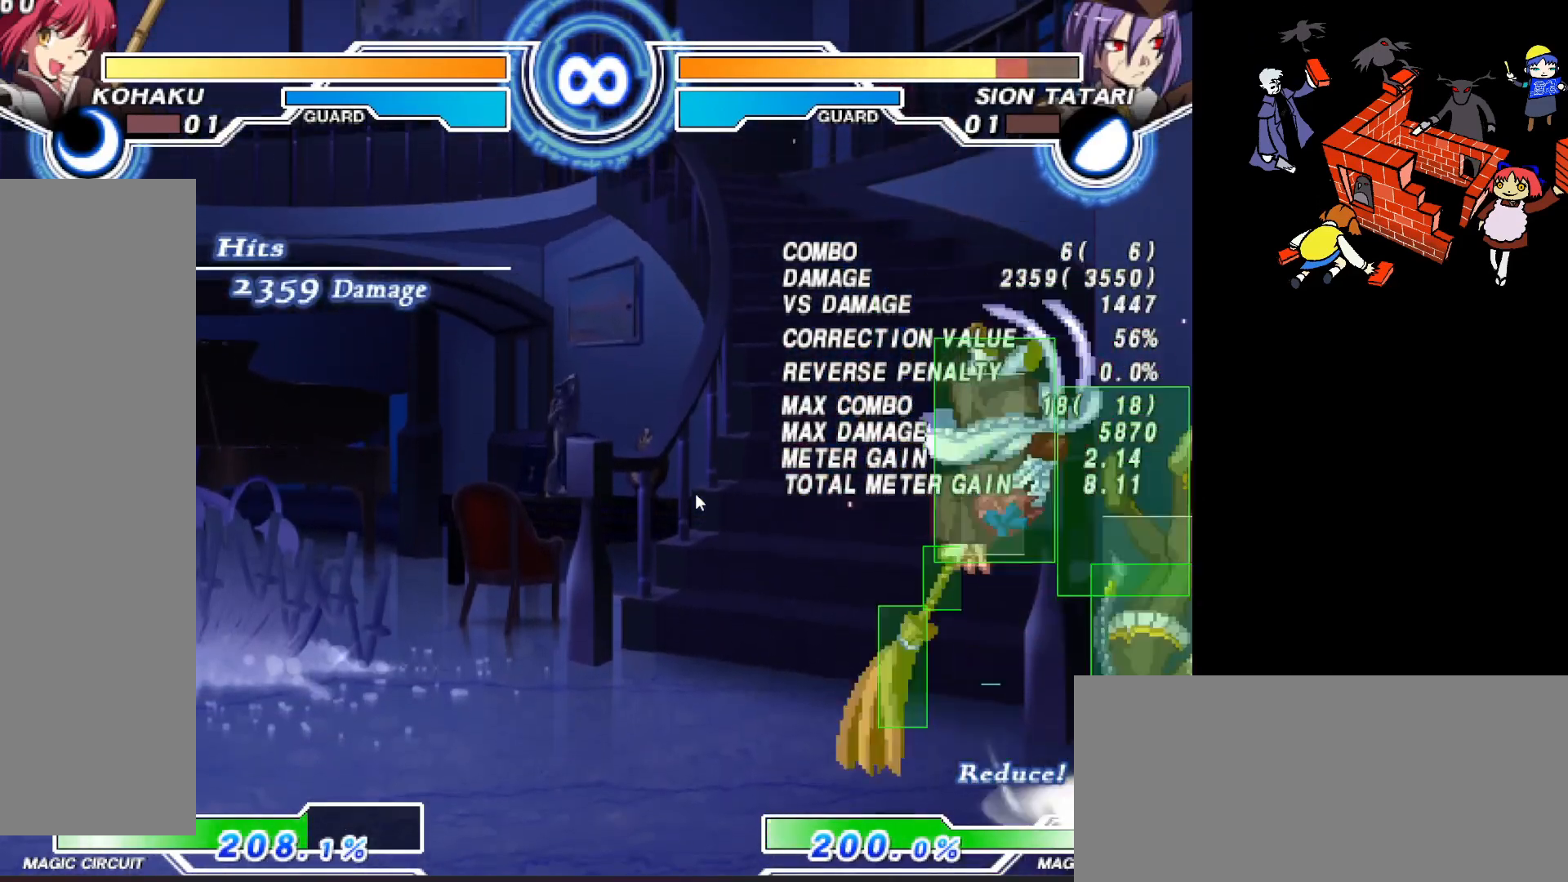
{"buttons": [], "events": [[17, "DPAD_RIGHT", "down"], [200, "DPAD_DOWN", "down"], [233, "DPAD_RIGHT", "up"], [267, "CIRCLE", "down"], [317, "CIRCLE", "up"], [367, "DPAD_DOWN", "up"]]}
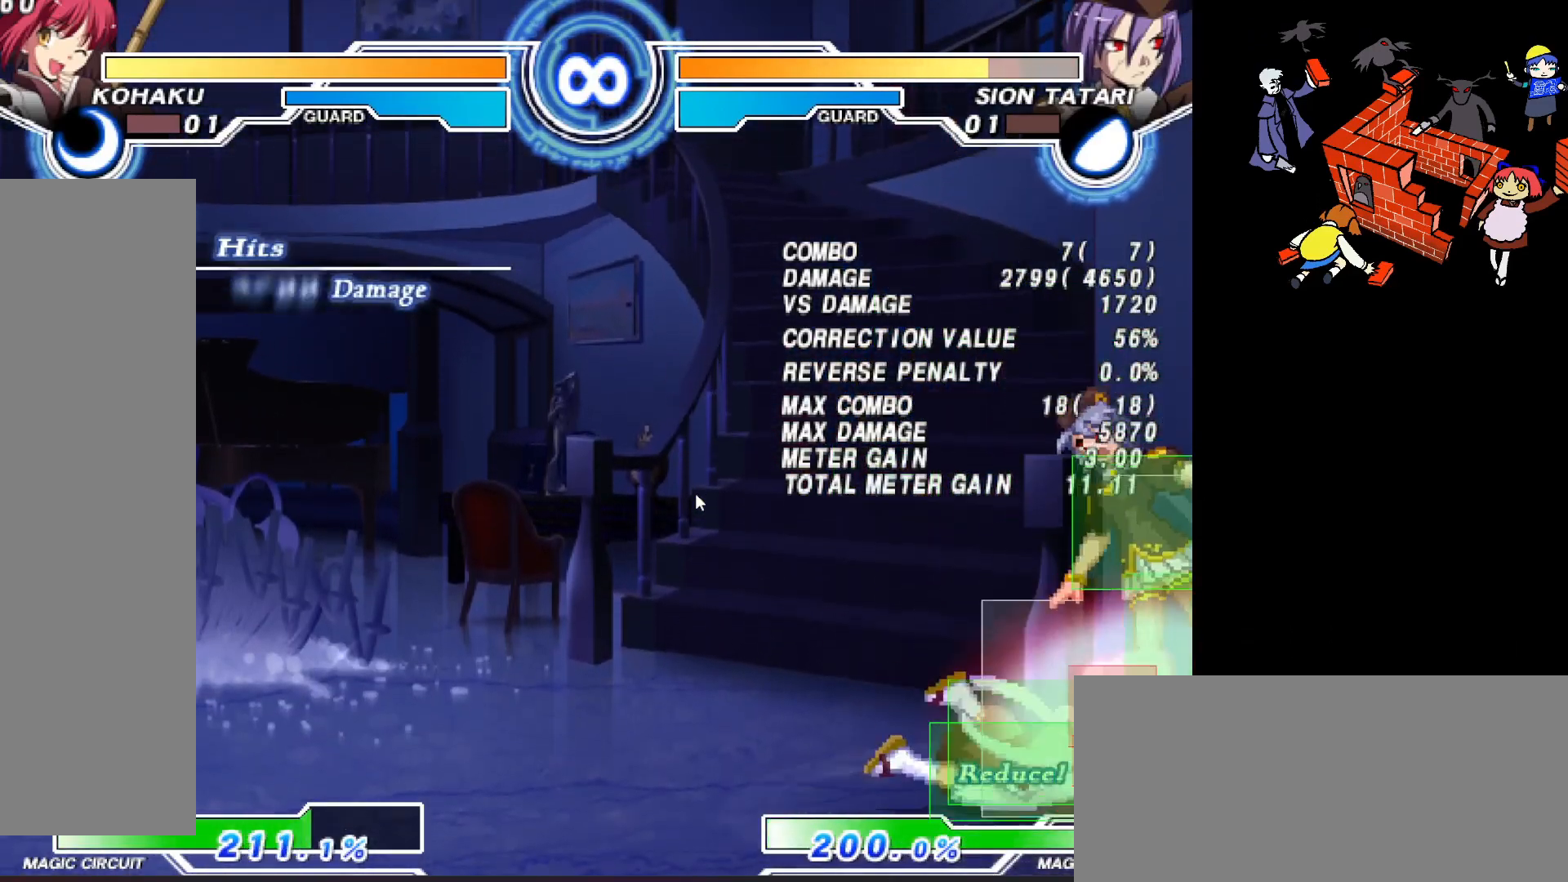
{"buttons": ["R2"], "events": [[183, "CIRCLE", "down"], [233, "CIRCLE", "up"], [400, "R2", "down"]]}
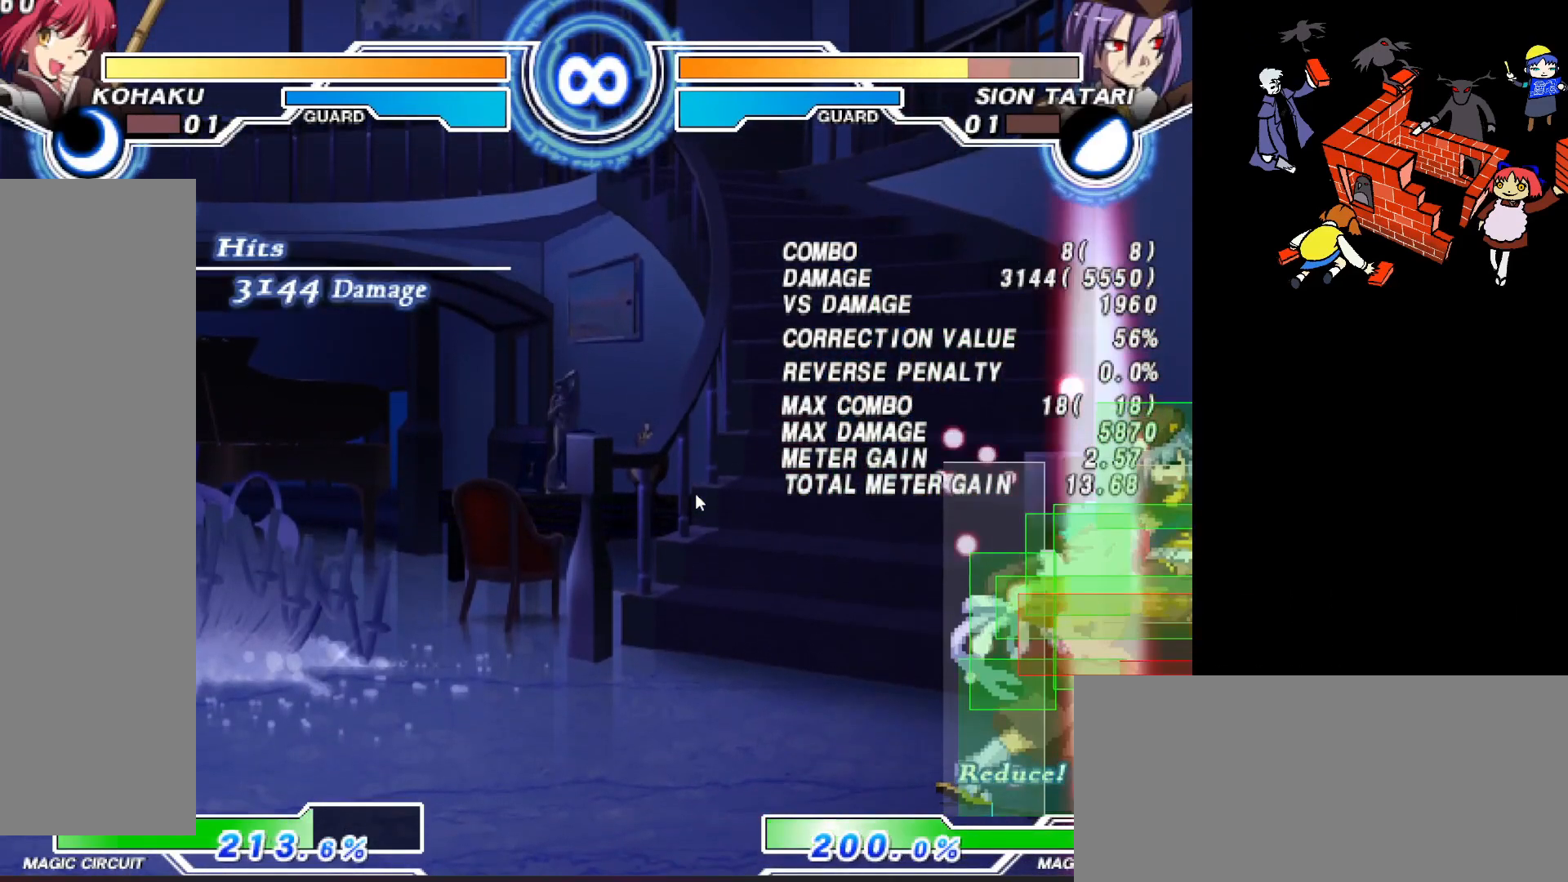
{"buttons": [], "events": [[250, "DPAD_DOWN", "down"], [350, "R2", "up"], [433, "R2", "down"], [500, "DPAD_DOWN", "up"], [500, "R2", "up"]]}
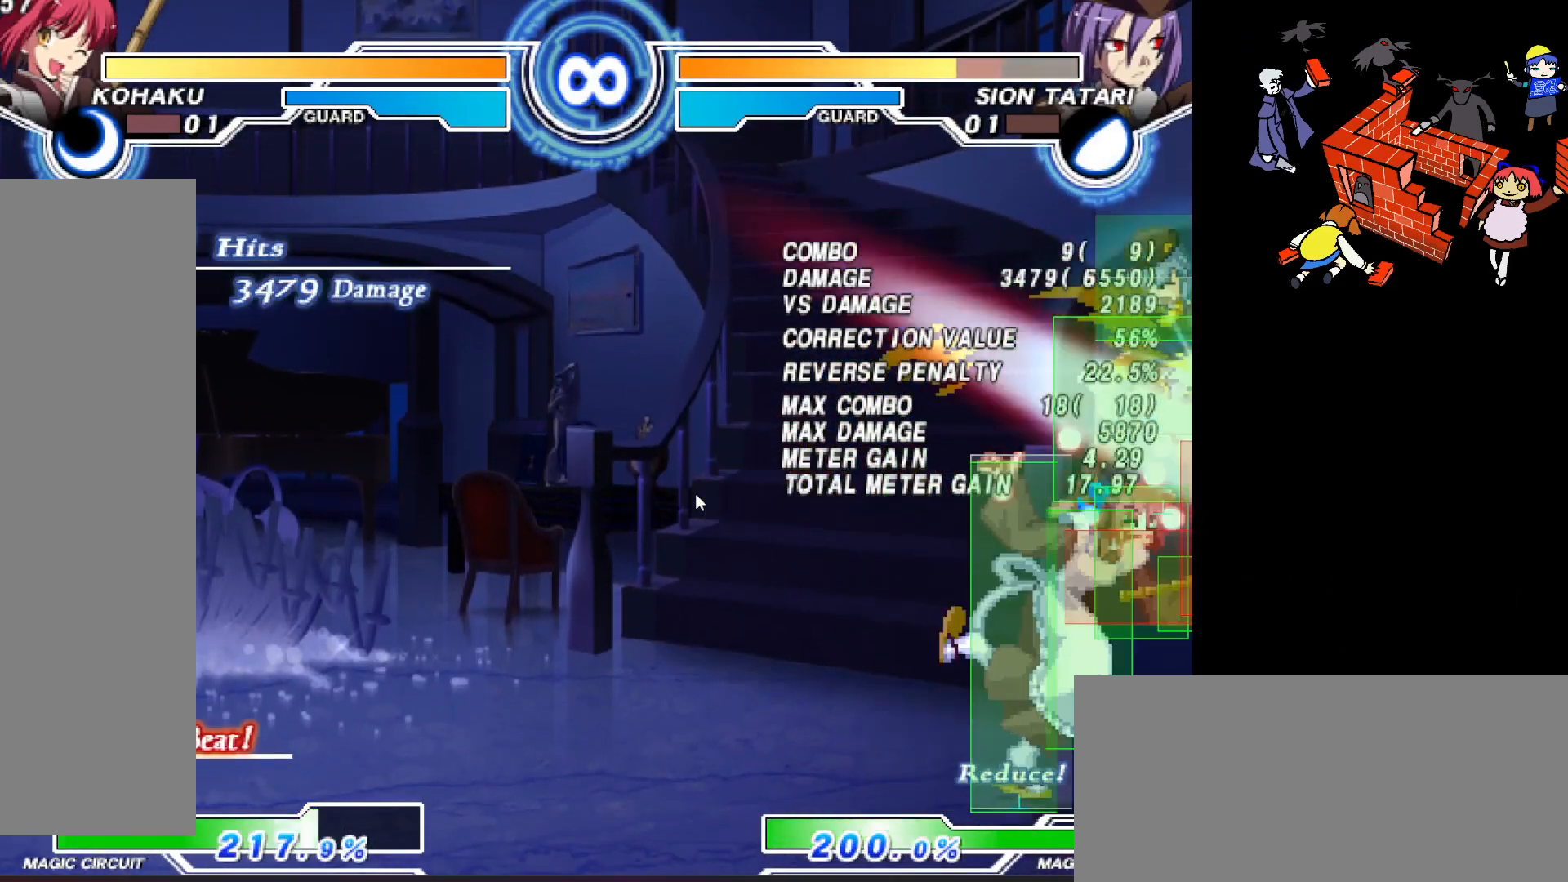
{"buttons": ["L2", "DPAD_RIGHT"], "events": [[83, "DPAD_LEFT", "down"], [217, "R2", "down"], [250, "DPAD_LEFT", "up"], [283, "R2", "up"], [350, "DPAD_DOWN", "down"], [400, "DPAD_RIGHT", "down"], [433, "DPAD_DOWN", "up"], [467, "L2", "down"]]}
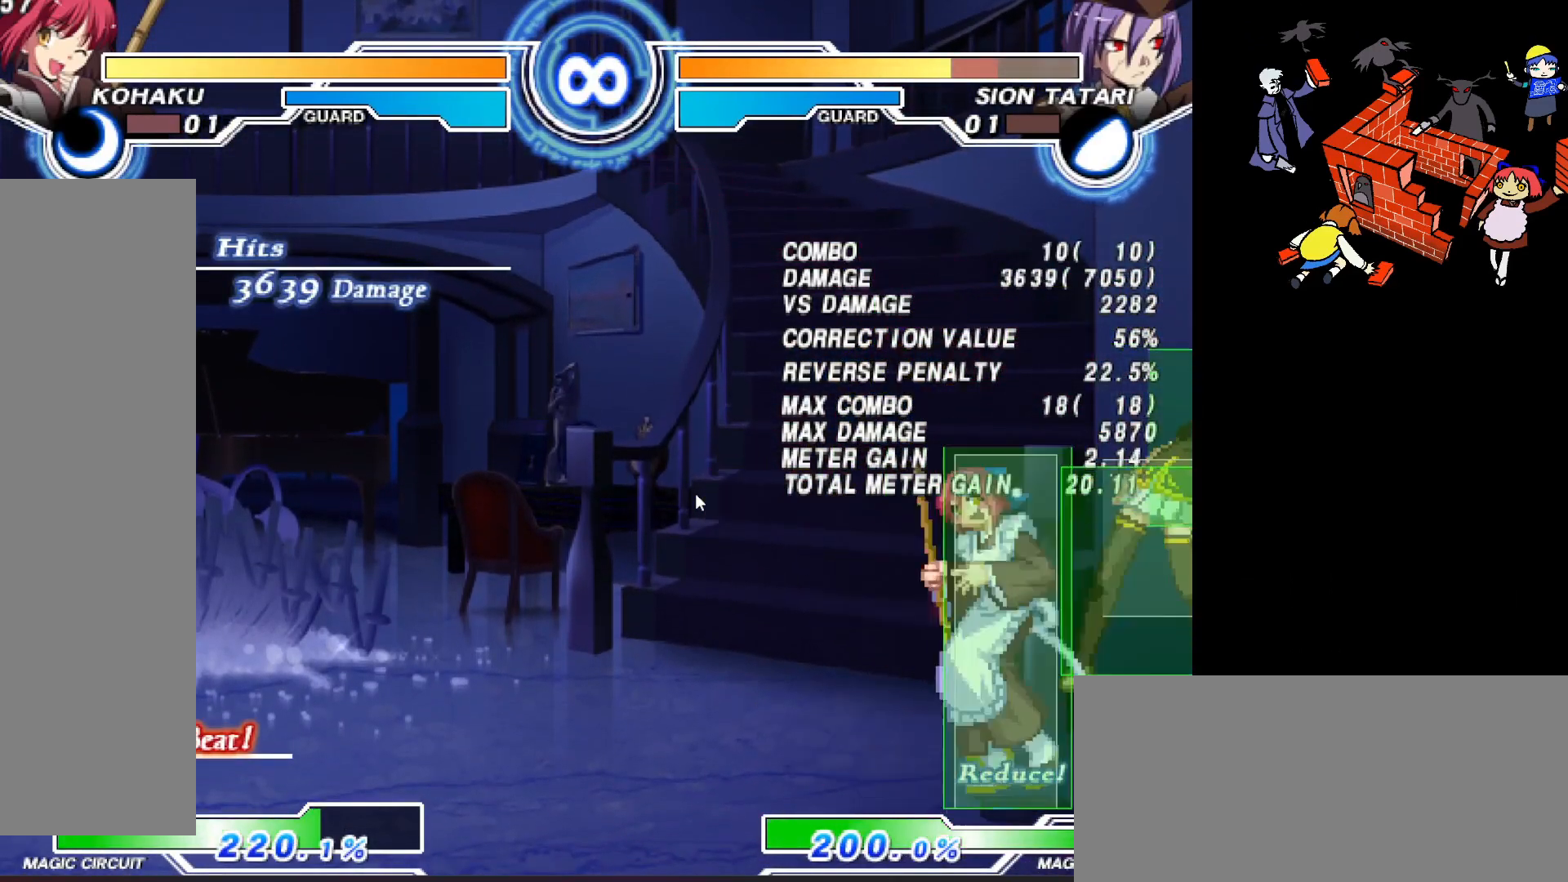
{"buttons": [], "events": [[17, "L2", "up"], [33, "DPAD_RIGHT", "up"], [83, "DPAD_DOWN", "down"], [150, "DPAD_RIGHT", "down"], [183, "DPAD_DOWN", "up"], [250, "R2", "down"], [300, "DPAD_RIGHT", "up"], [367, "CIRCLE", "down"], [433, "R2", "up"], [483, "CIRCLE", "up"]]}
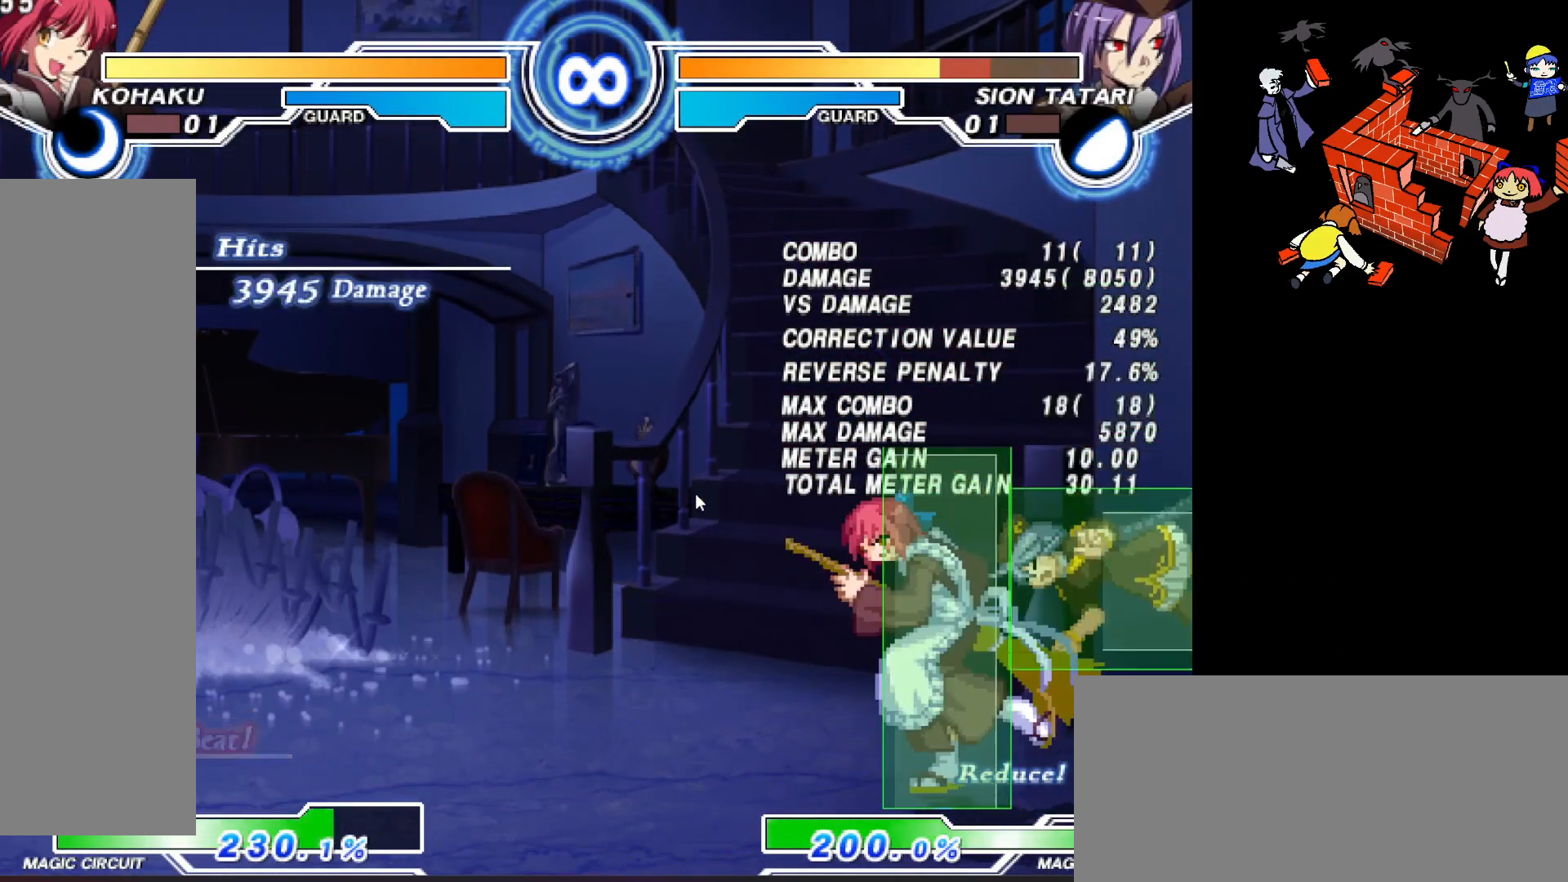
{"buttons": ["DPAD_RIGHT"], "events": [[150, "SQUARE", "down"], [200, "SQUARE", "up"], [250, "DPAD_RIGHT", "down"]]}
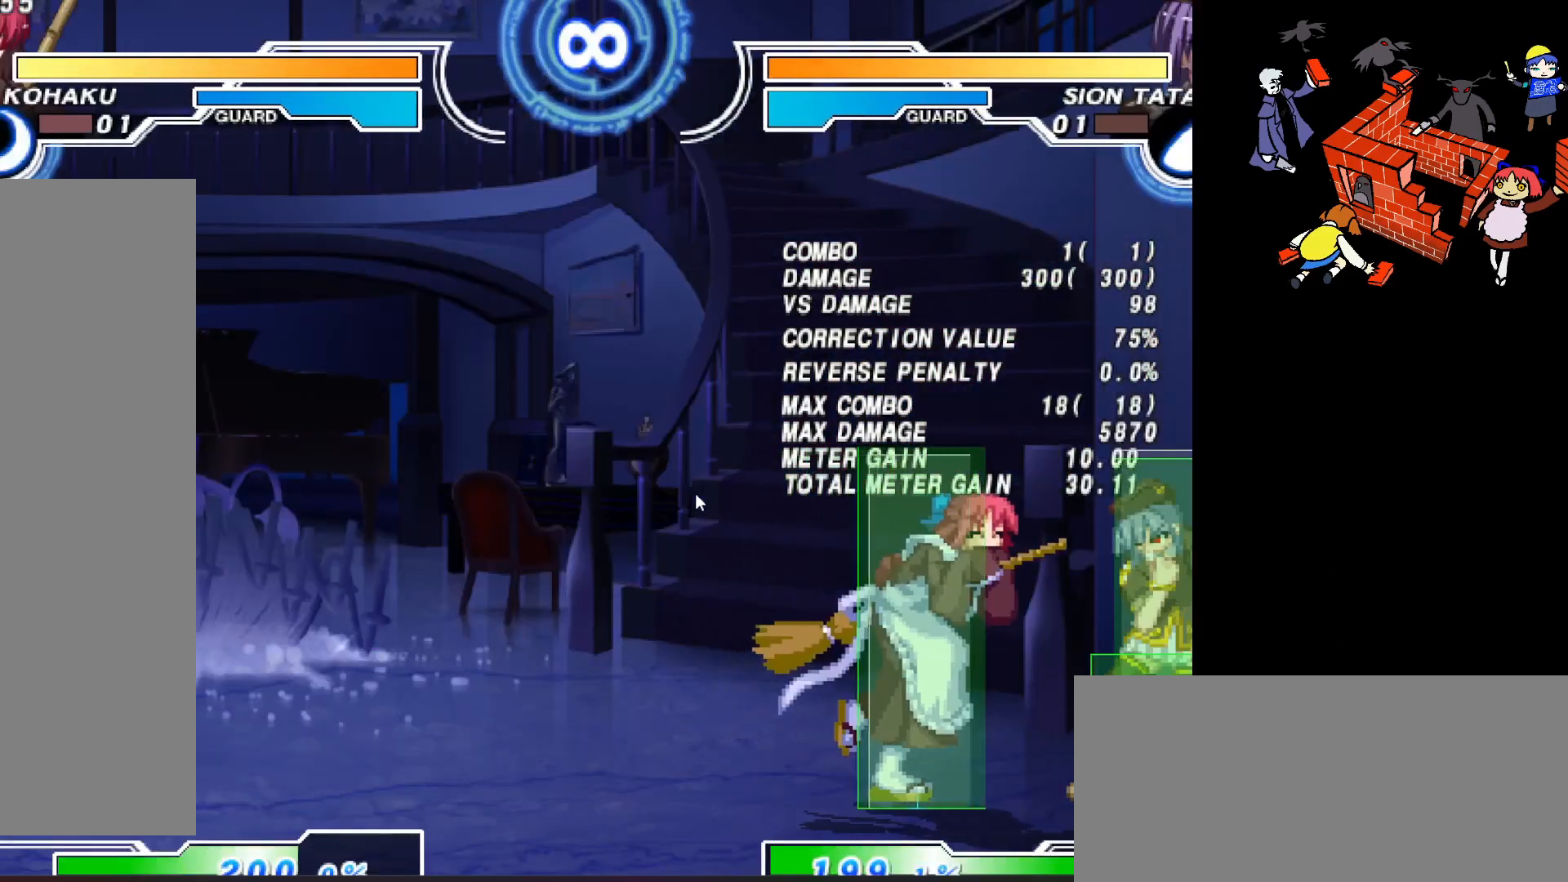
{"buttons": [], "events": [[67, "DPAD_DOWN", "down"], [67, "L2", "down"], [100, "DPAD_RIGHT", "up"], [133, "L2", "up"], [250, "CIRCLE", "down"], [283, "DPAD_DOWN", "up"], [300, "CIRCLE", "up"]]}
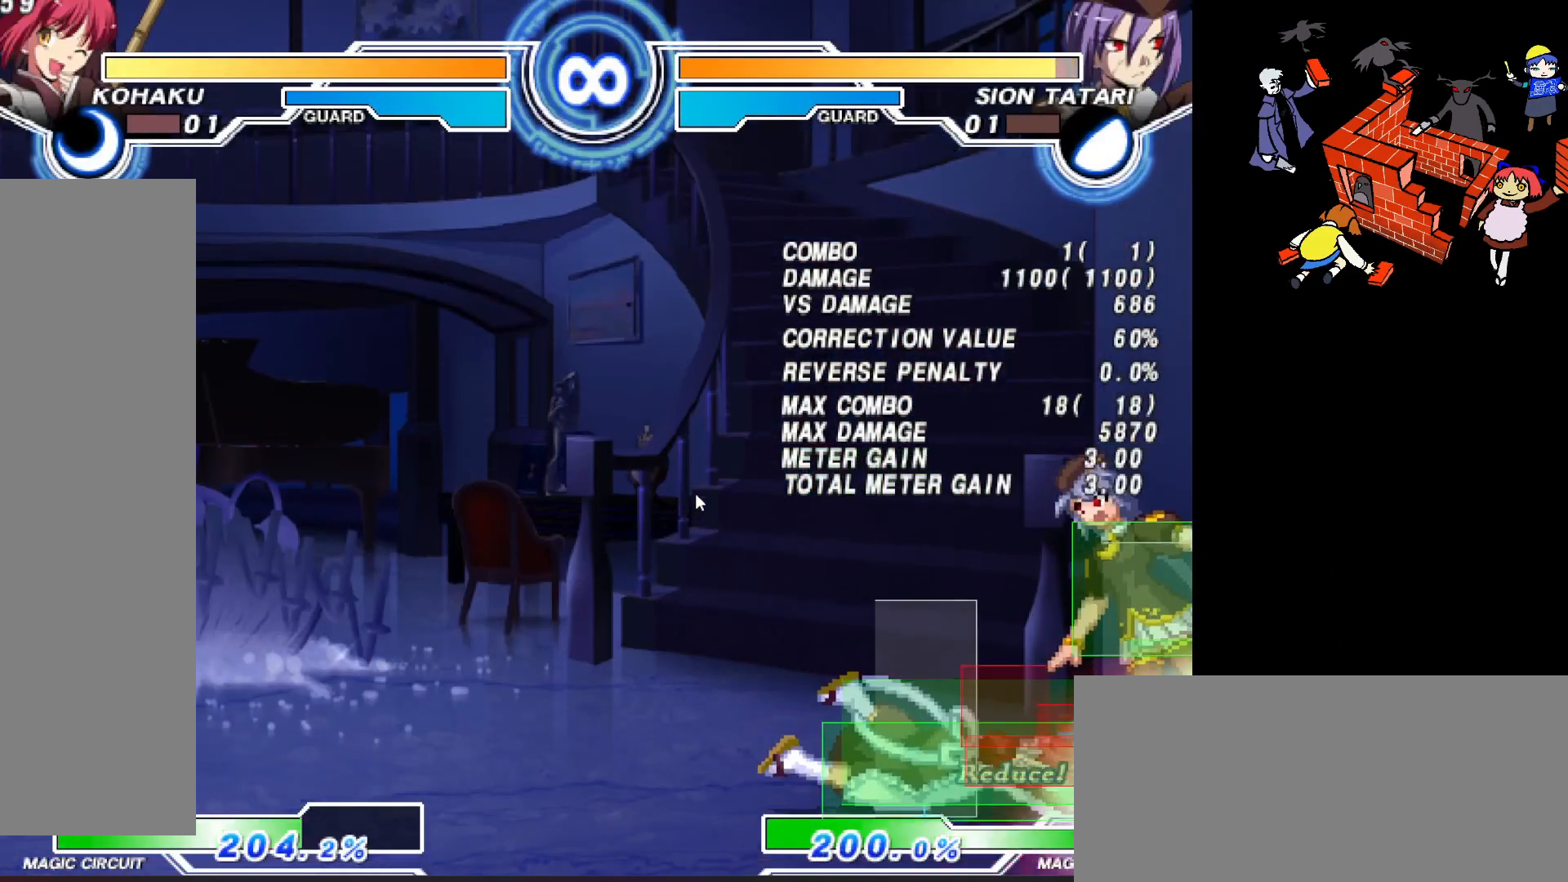
{"buttons": ["R2", "DPAD_RIGHT"], "events": [[33, "CIRCLE", "down"], [83, "CIRCLE", "up"], [167, "CIRCLE", "down"], [217, "CIRCLE", "up"], [267, "CIRCLE", "down"], [333, "CIRCLE", "up"], [383, "DPAD_DOWN", "down"], [417, "DPAD_RIGHT", "down"], [450, "DPAD_DOWN", "up"], [500, "R2", "down"]]}
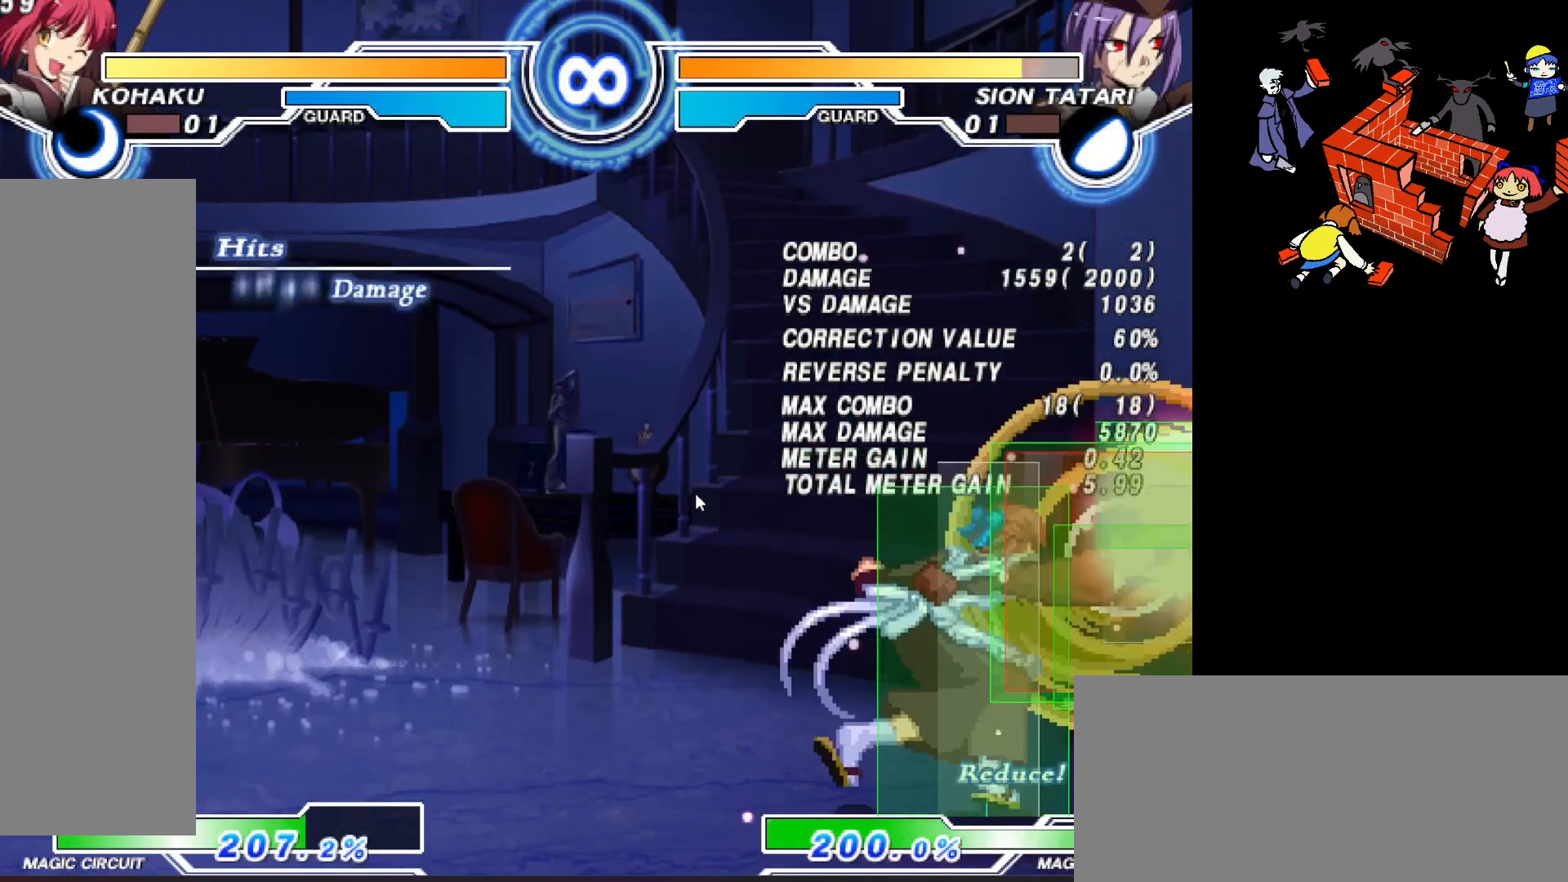
{"buttons": ["CIRCLE"], "events": [[50, "DPAD_RIGHT", "up"], [50, "R2", "up"], [200, "DPAD_UP", "down"], [267, "DPAD_UP", "up"], [333, "CIRCLE", "down"]]}
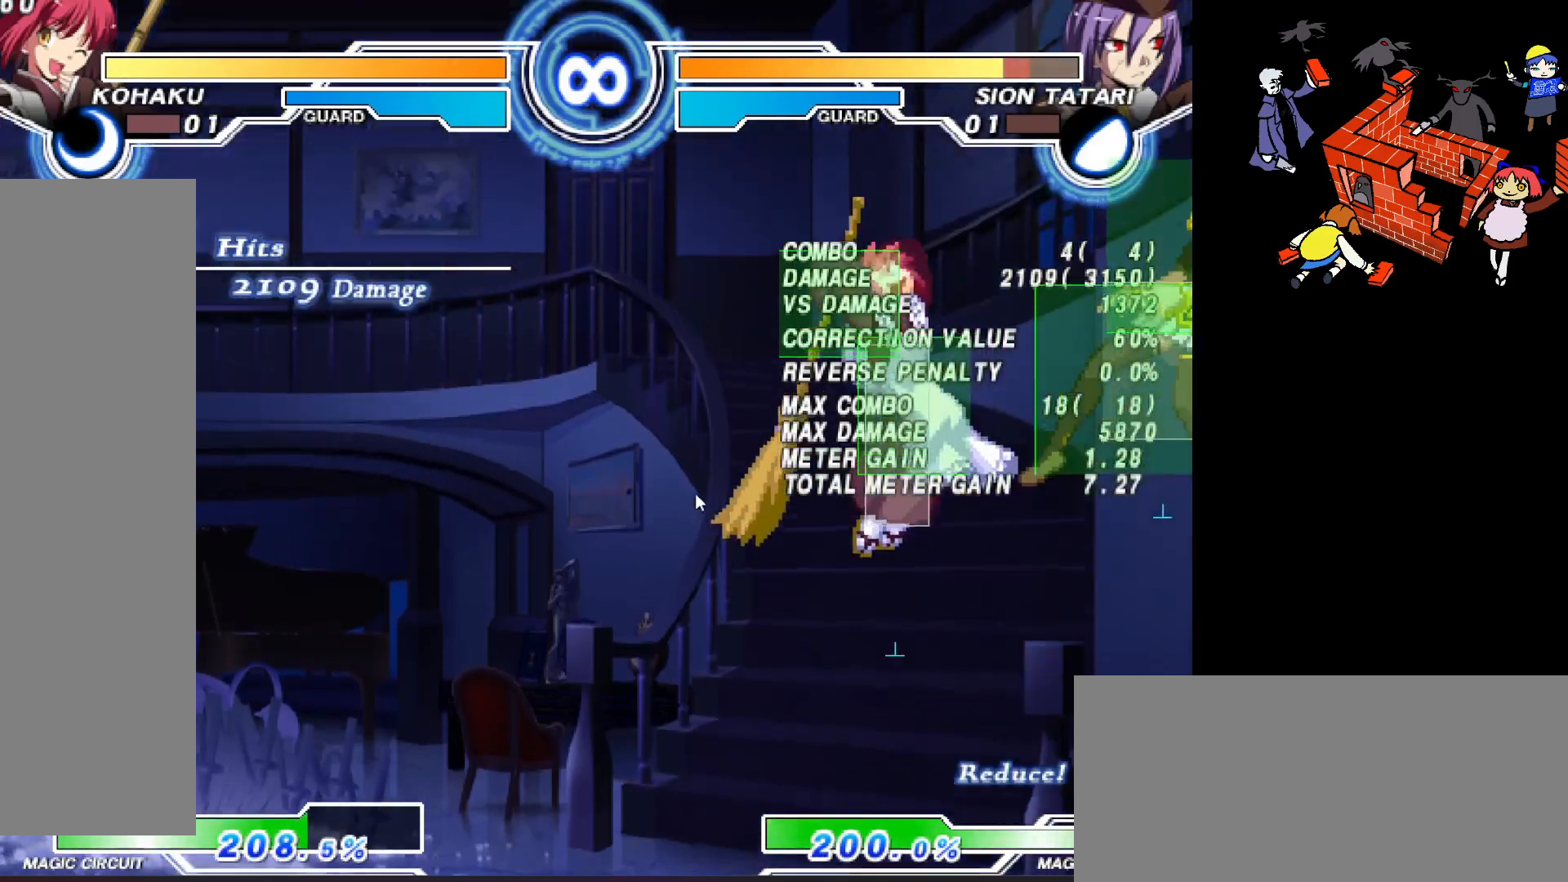
{"buttons": [], "events": [[367, "CIRCLE", "up"]]}
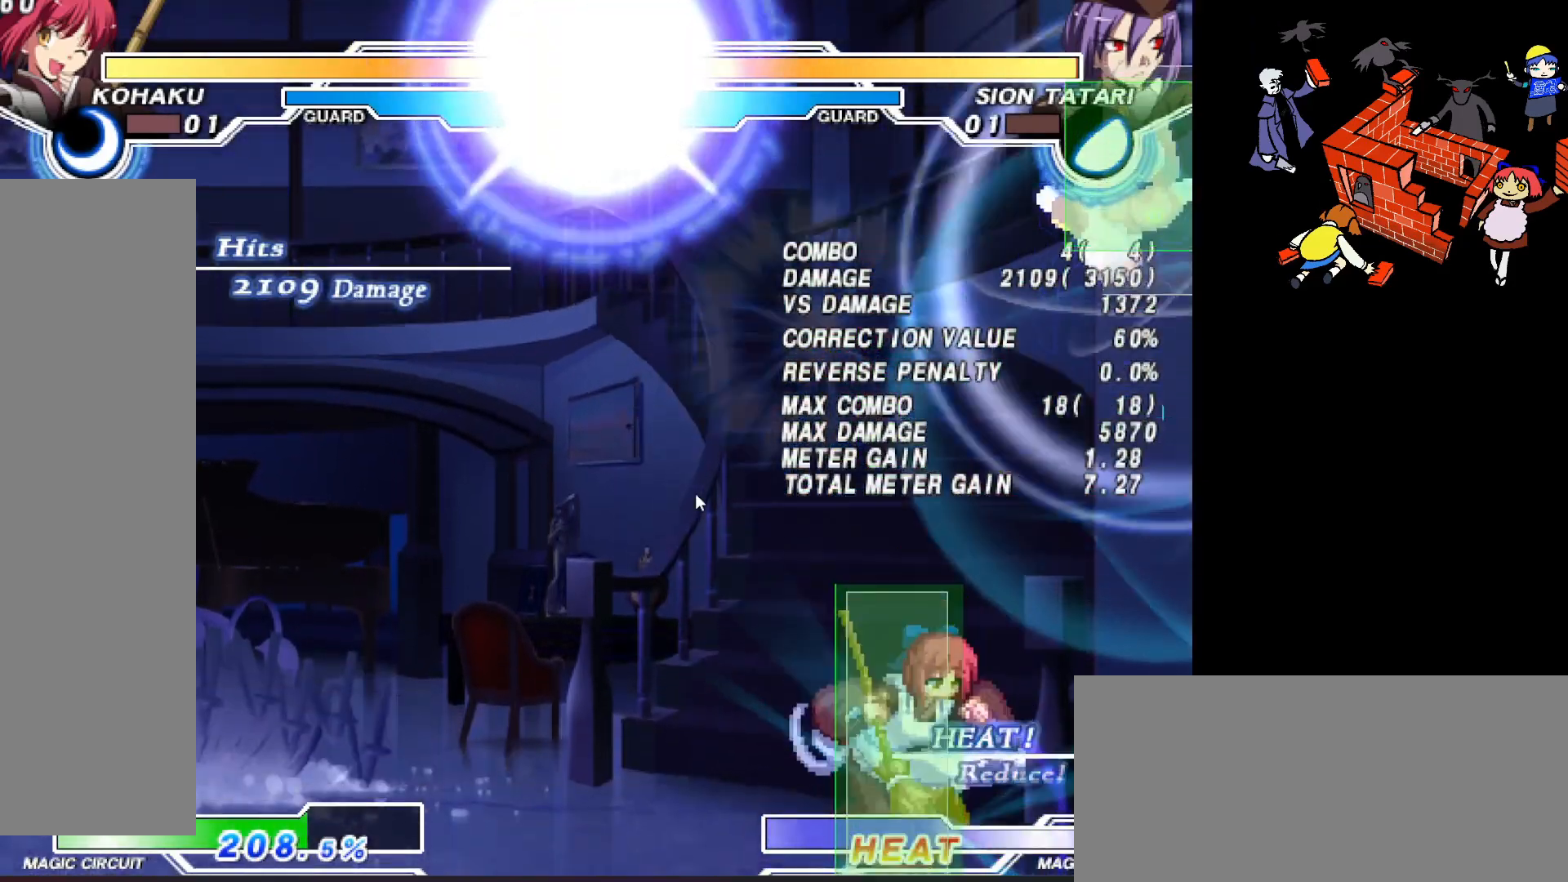
{"buttons": ["DPAD_RIGHT"], "events": [[333, "DPAD_RIGHT", "down"], [383, "SQUARE", "down"], [433, "SQUARE", "up"]]}